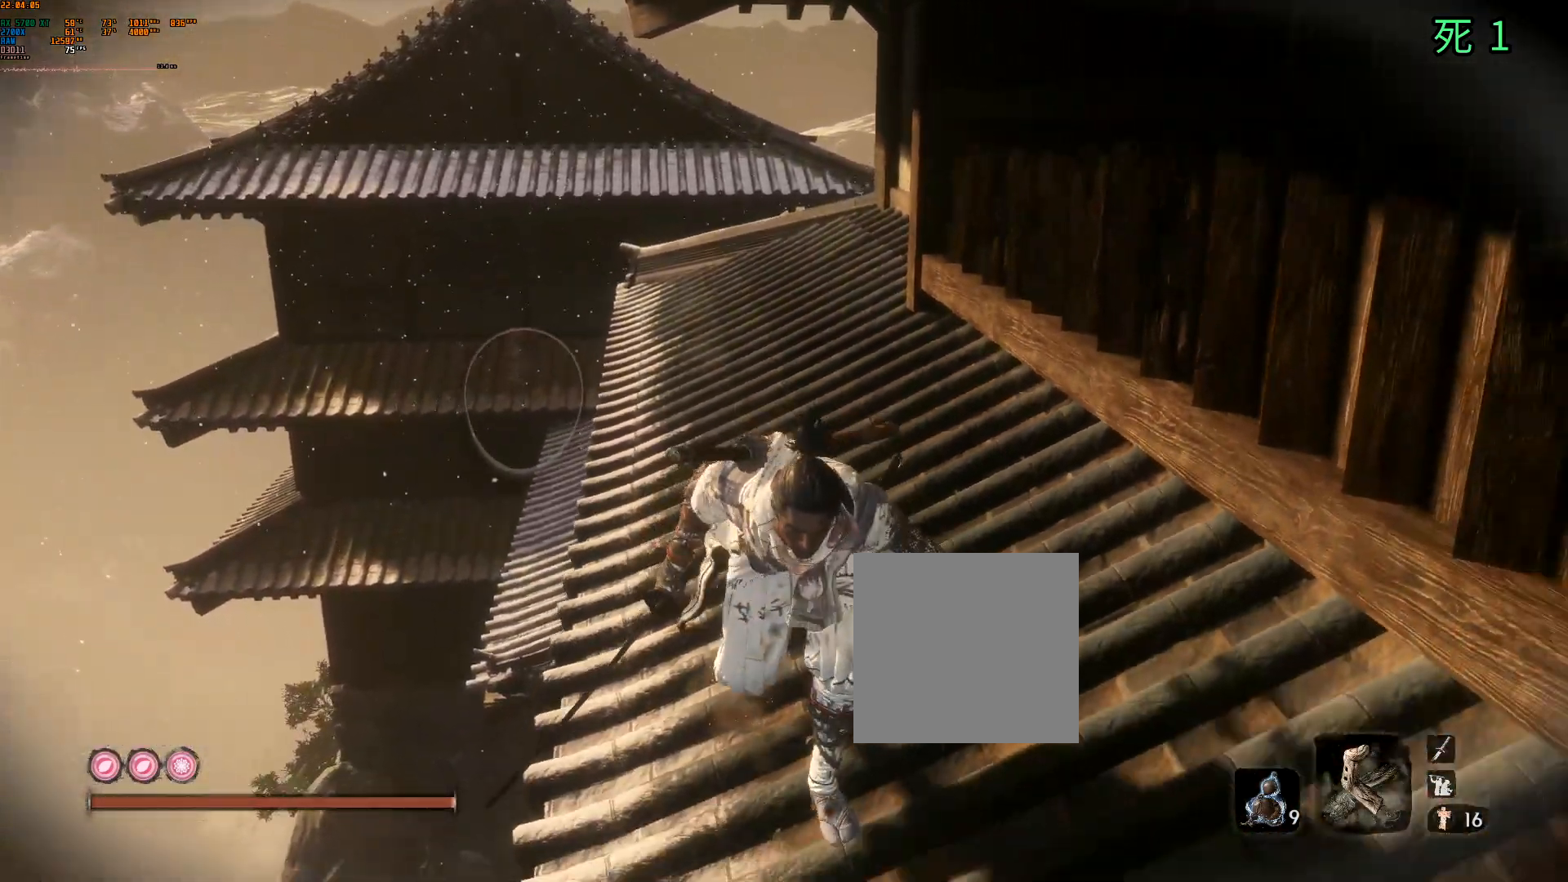
Gameplay with a controller (Xbox layout); each line is a JSON object with the inputs held at the frame after it. "events" lists button and stick changes between this image and that frame as [ms after this image, input, new state], when the widget could be followed in between. Not read: DPAD_DOWN DPAD_LEFT DPAD_RIGHT DPAD_UP L3 R3 other_buttons right_stick.
{"buttons": [], "left_stick": "center", "events": []}
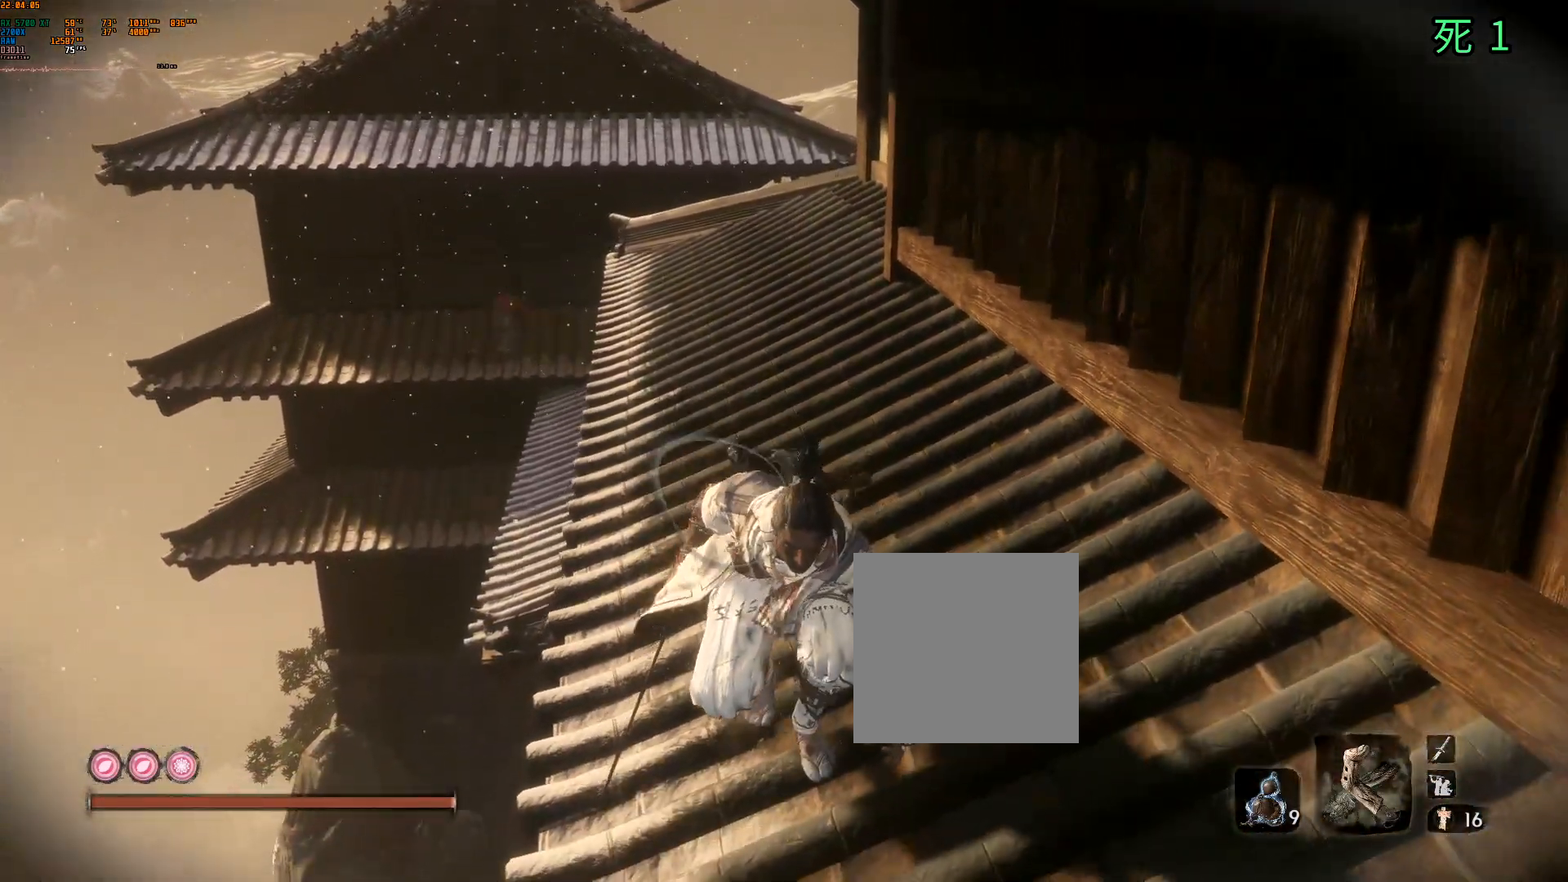
{"buttons": [], "left_stick": "center", "events": []}
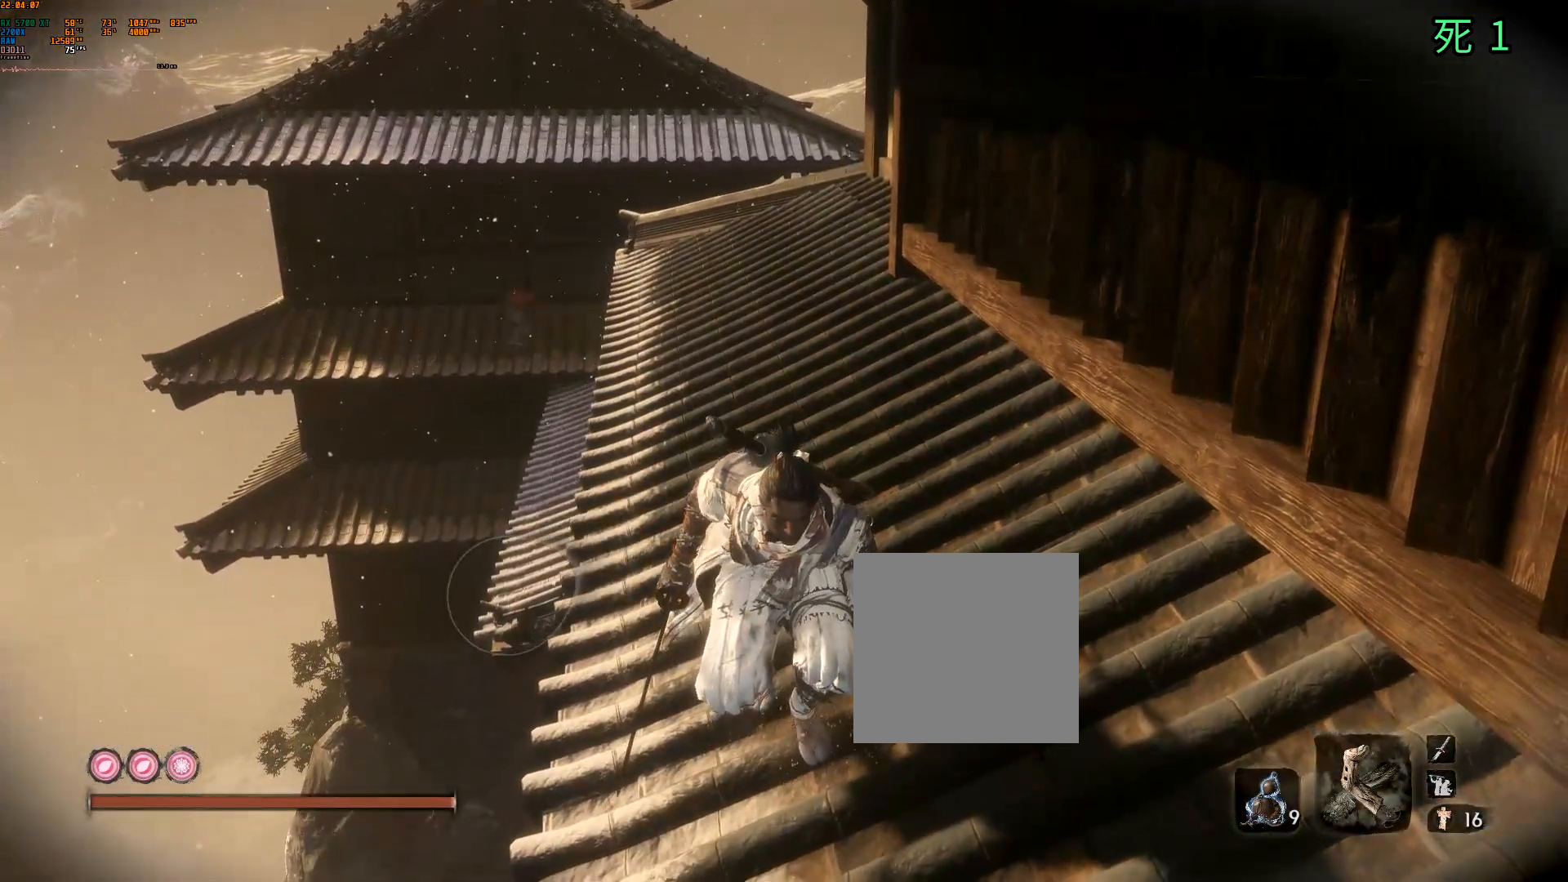
{"buttons": [], "left_stick": "center", "events": []}
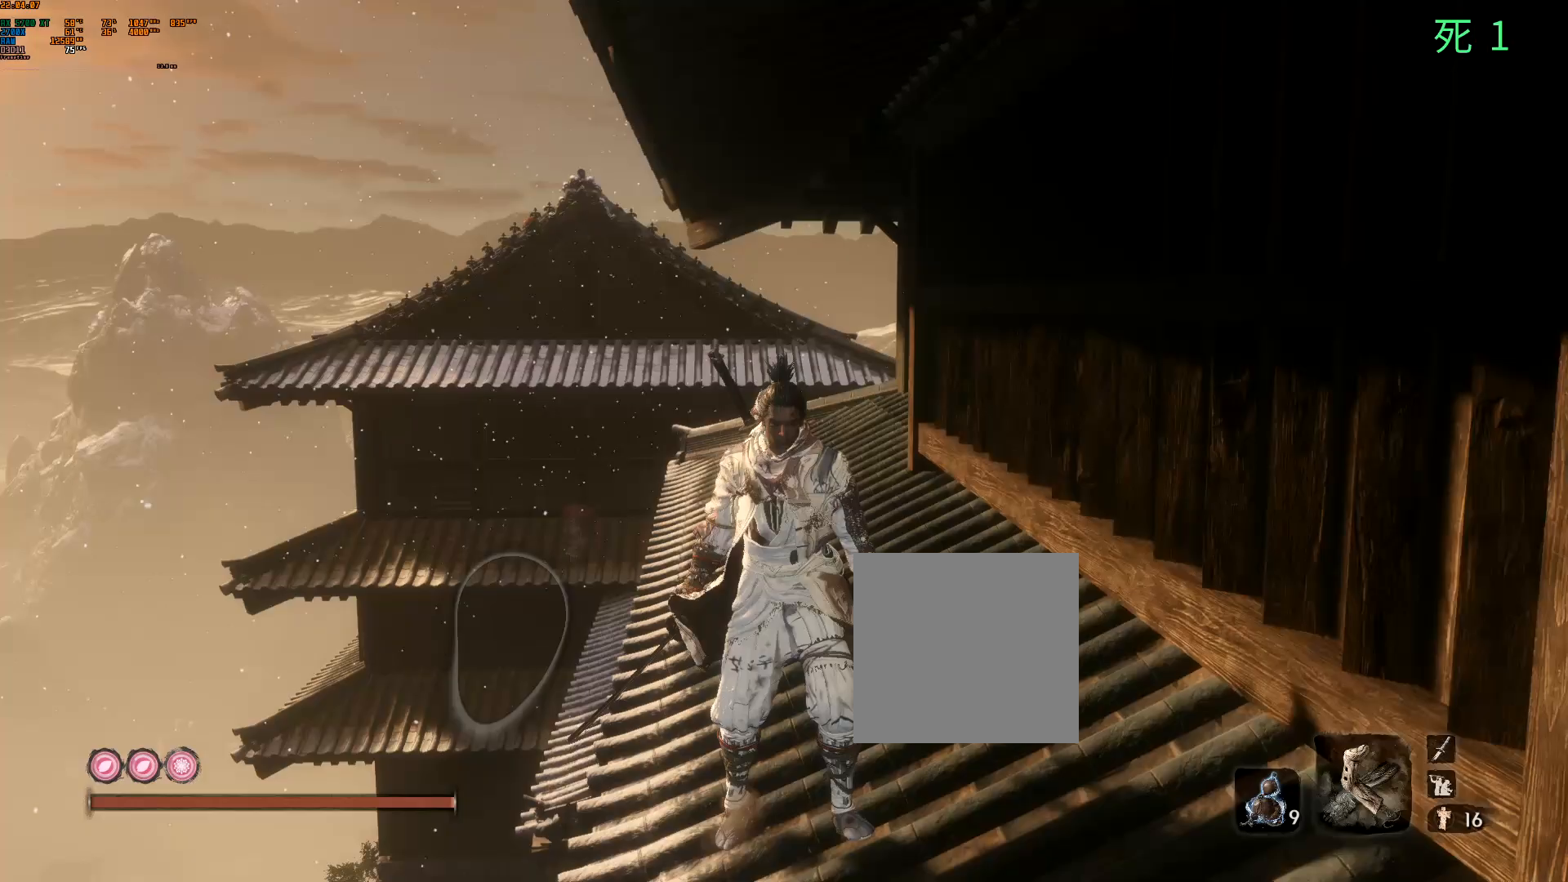
{"buttons": [], "left_stick": "up", "events": [[200, "left_stick", "up"]]}
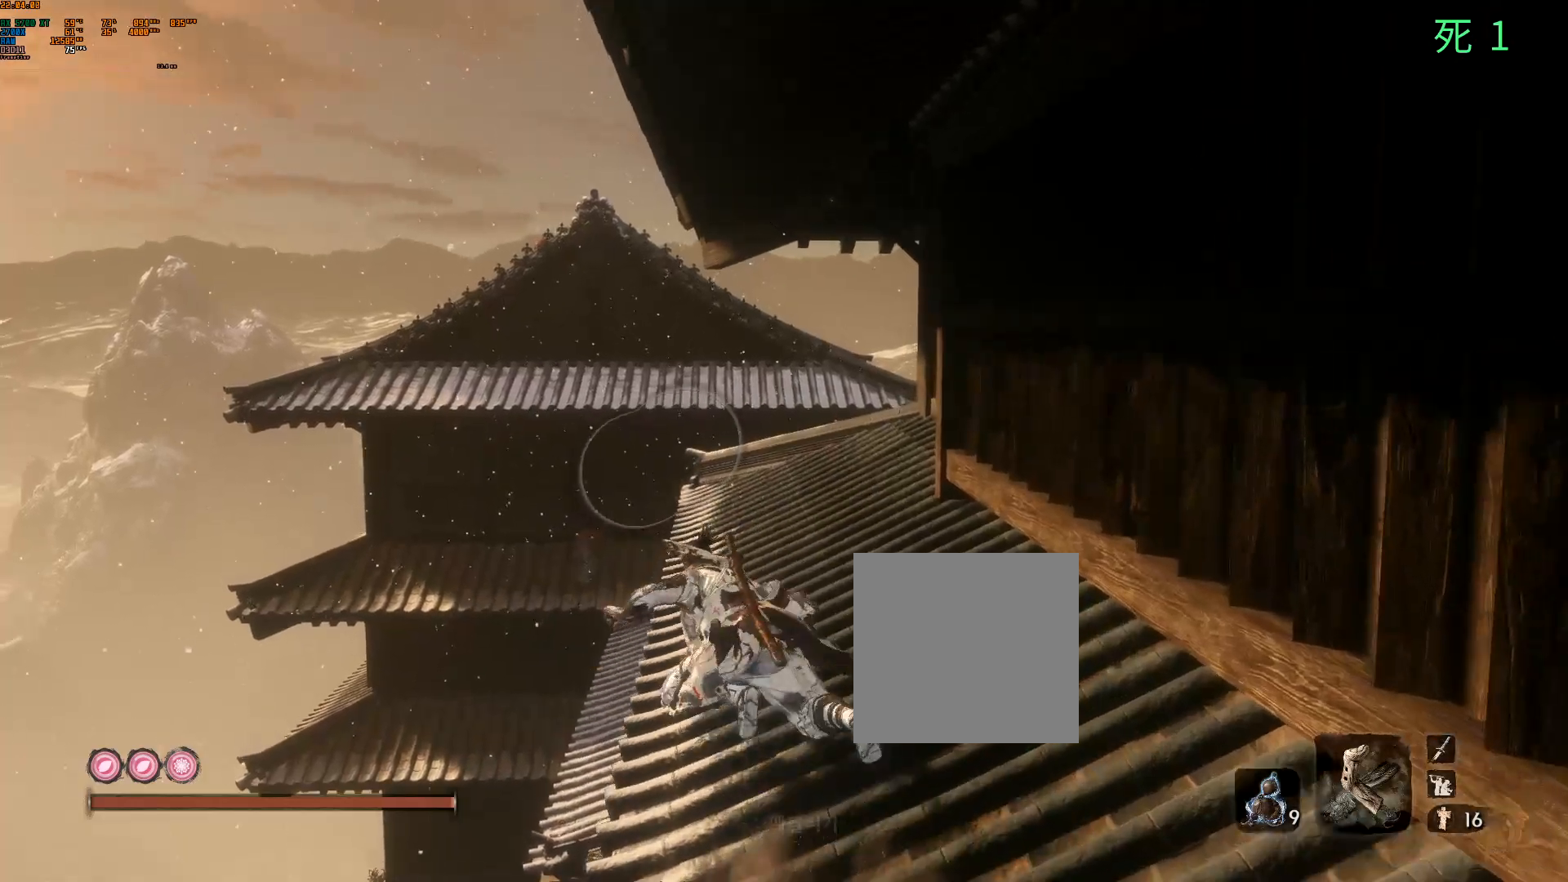
{"buttons": [], "left_stick": "up", "events": []}
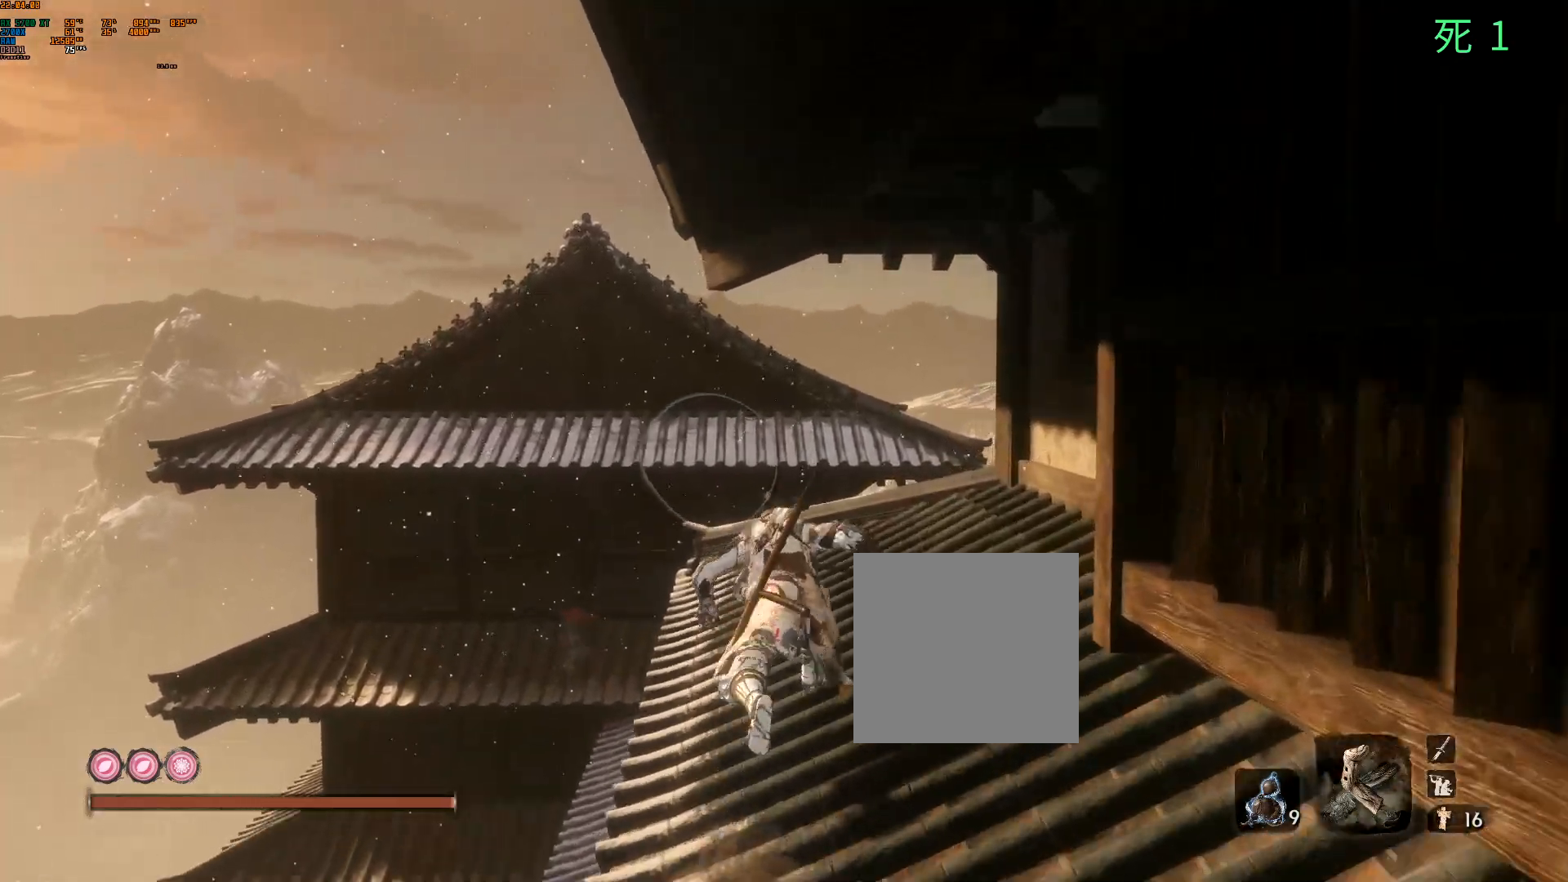
{"buttons": [], "left_stick": "up", "events": []}
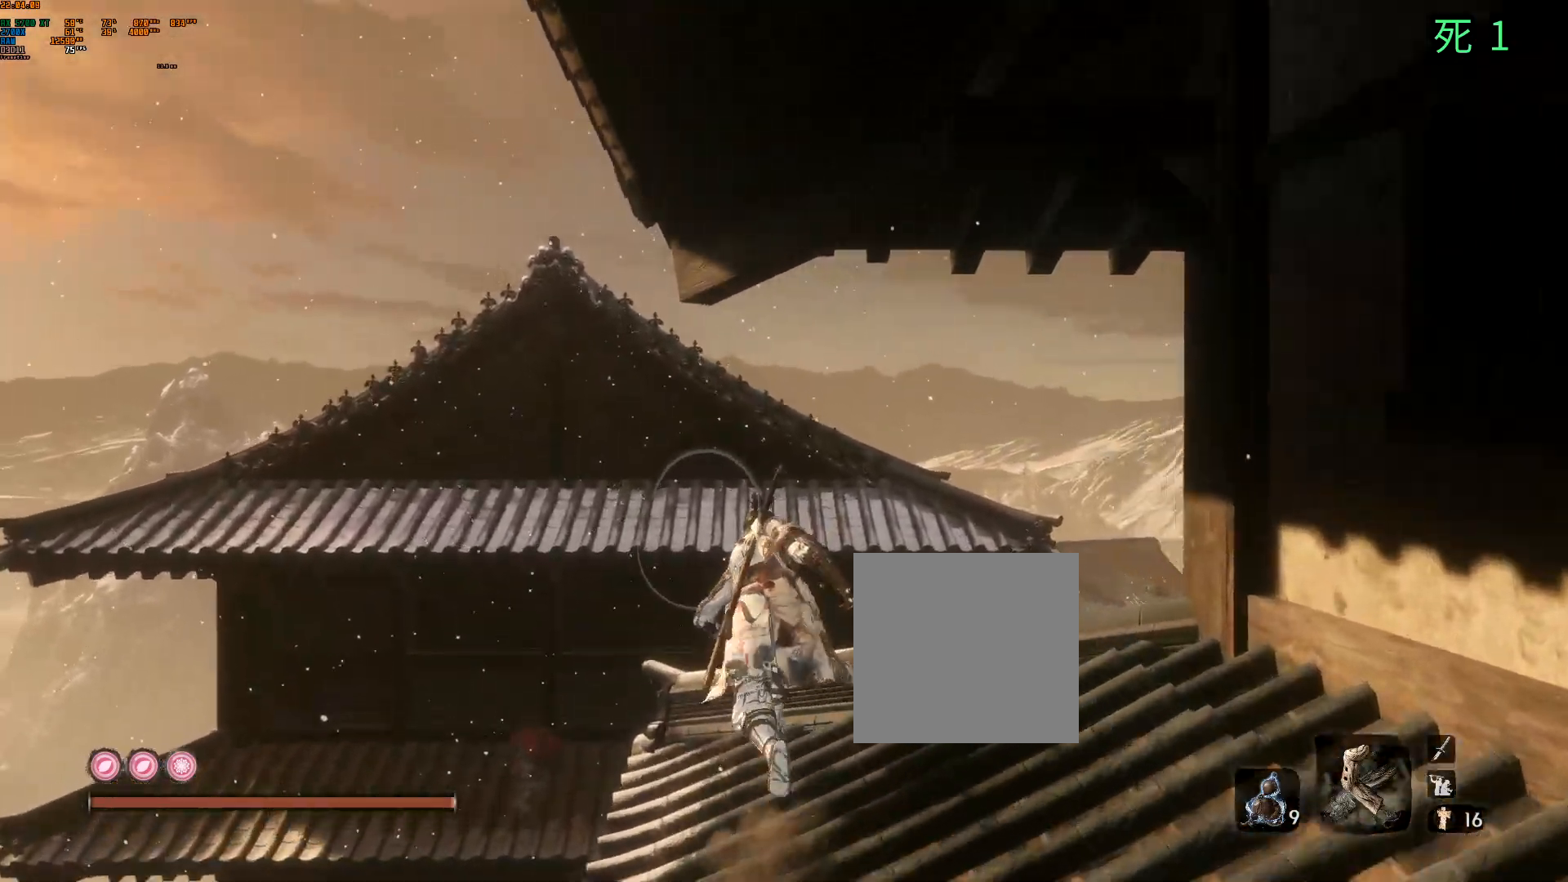
{"buttons": [], "left_stick": "up", "events": [[67, "A", "down"], [217, "A", "up"]]}
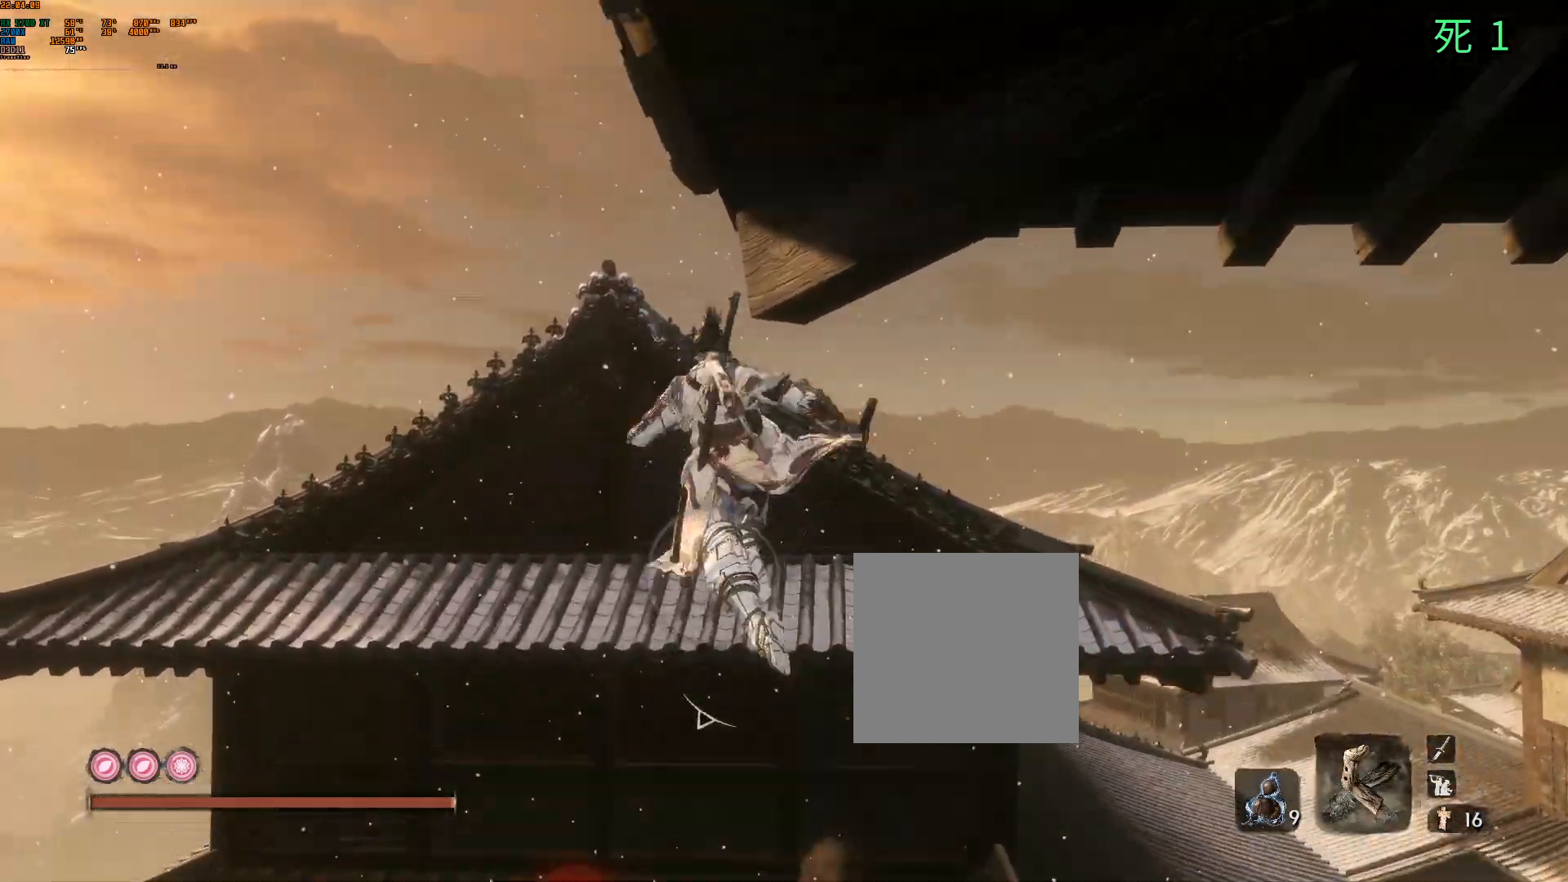
{"buttons": [], "left_stick": "up", "events": []}
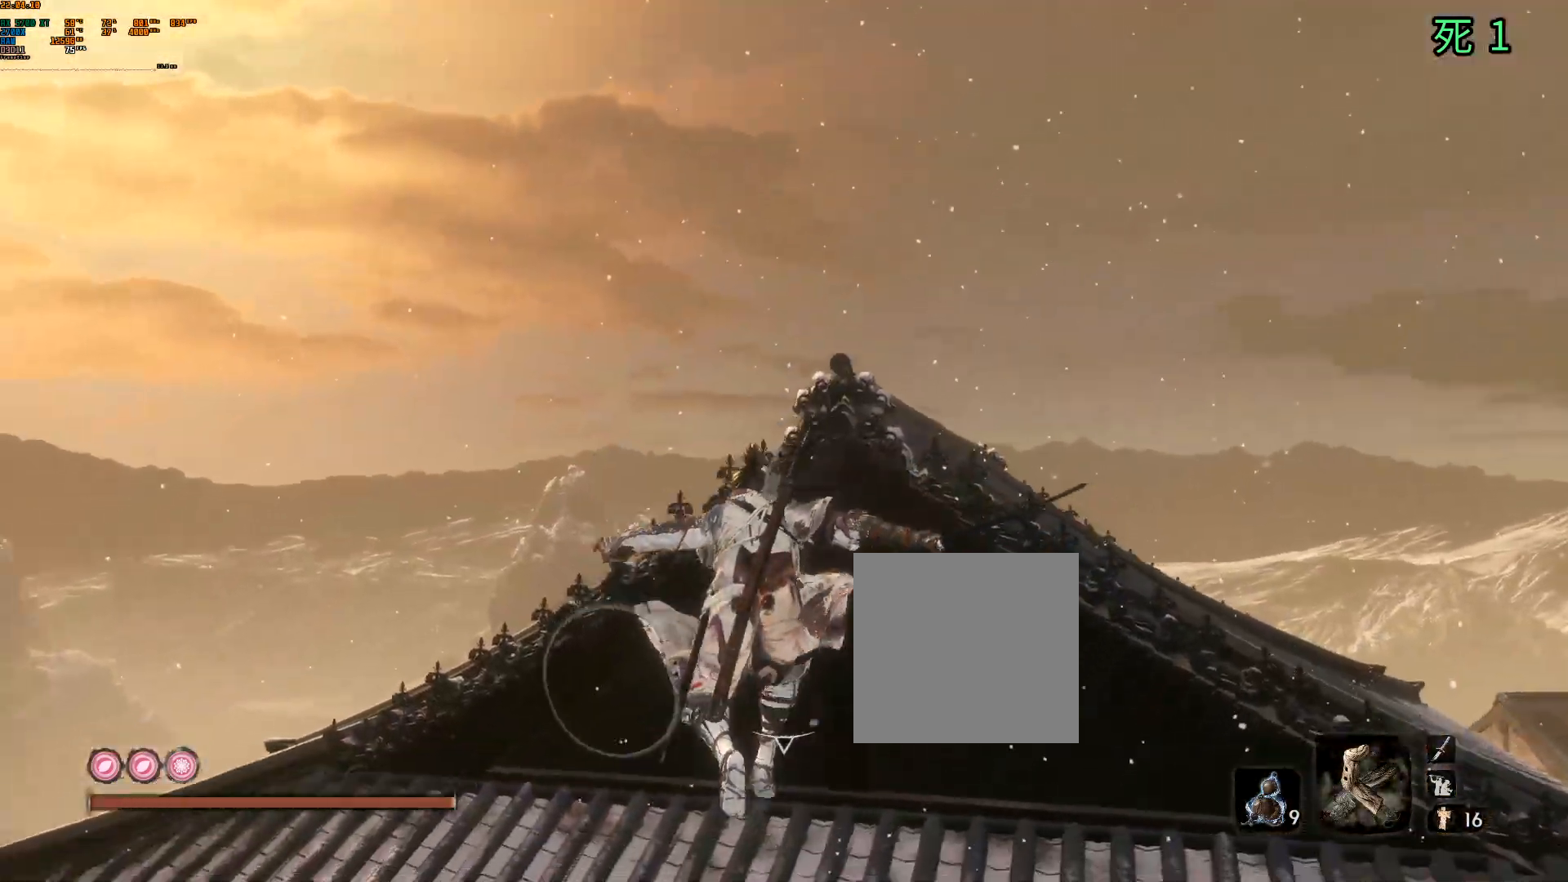
{"buttons": [], "left_stick": "up", "events": []}
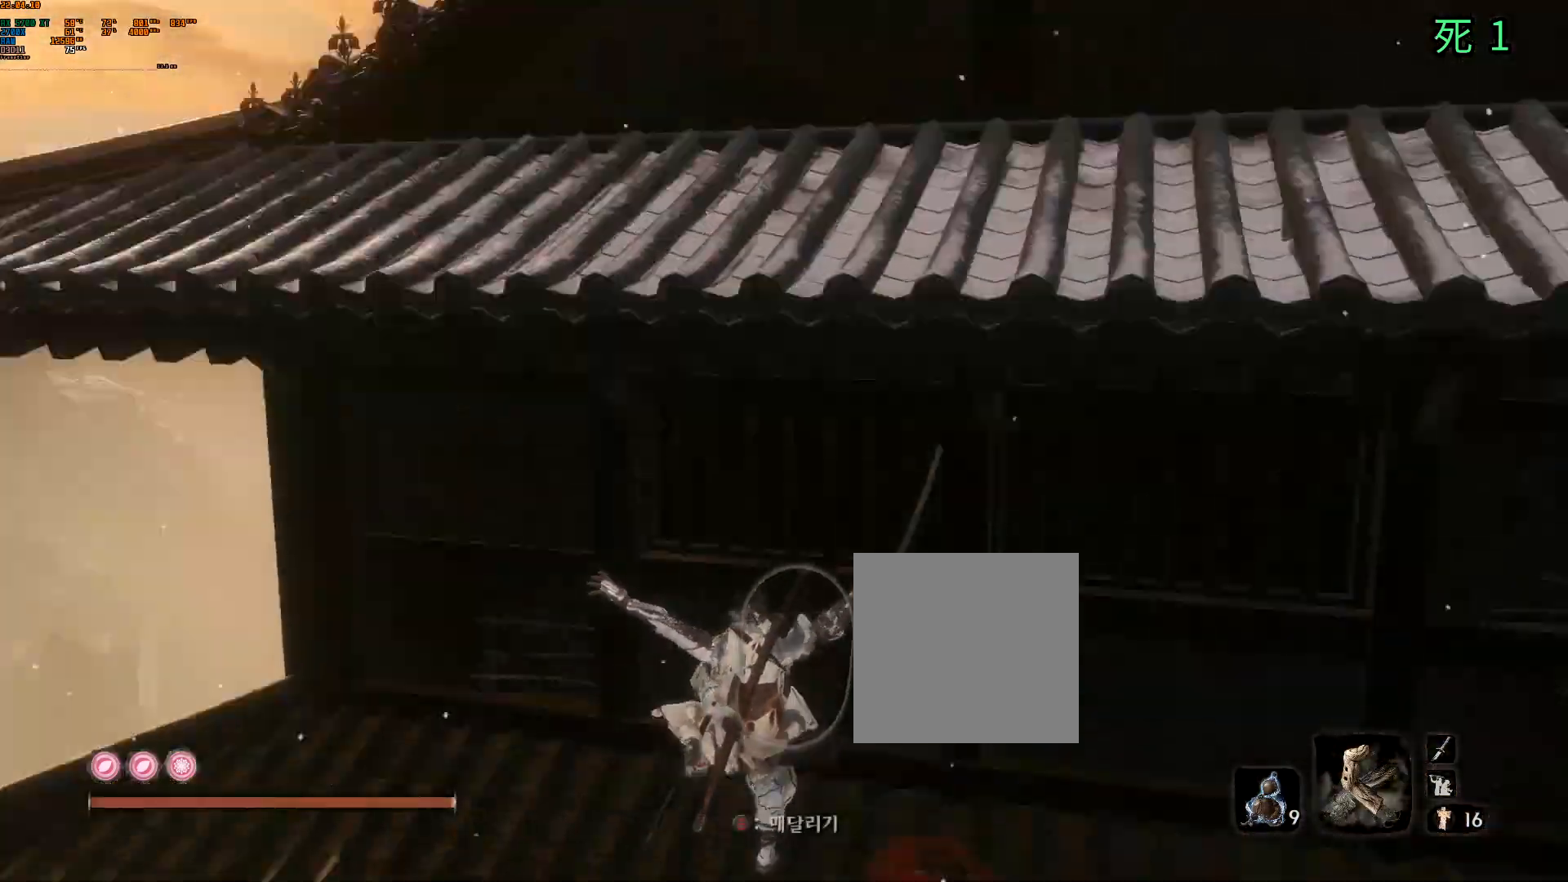
{"buttons": [], "left_stick": "up-left", "events": [[33, "L1", "down"], [200, "L1", "up"], [317, "B", "down"], [400, "B", "up"], [417, "left_stick", "up-left"]]}
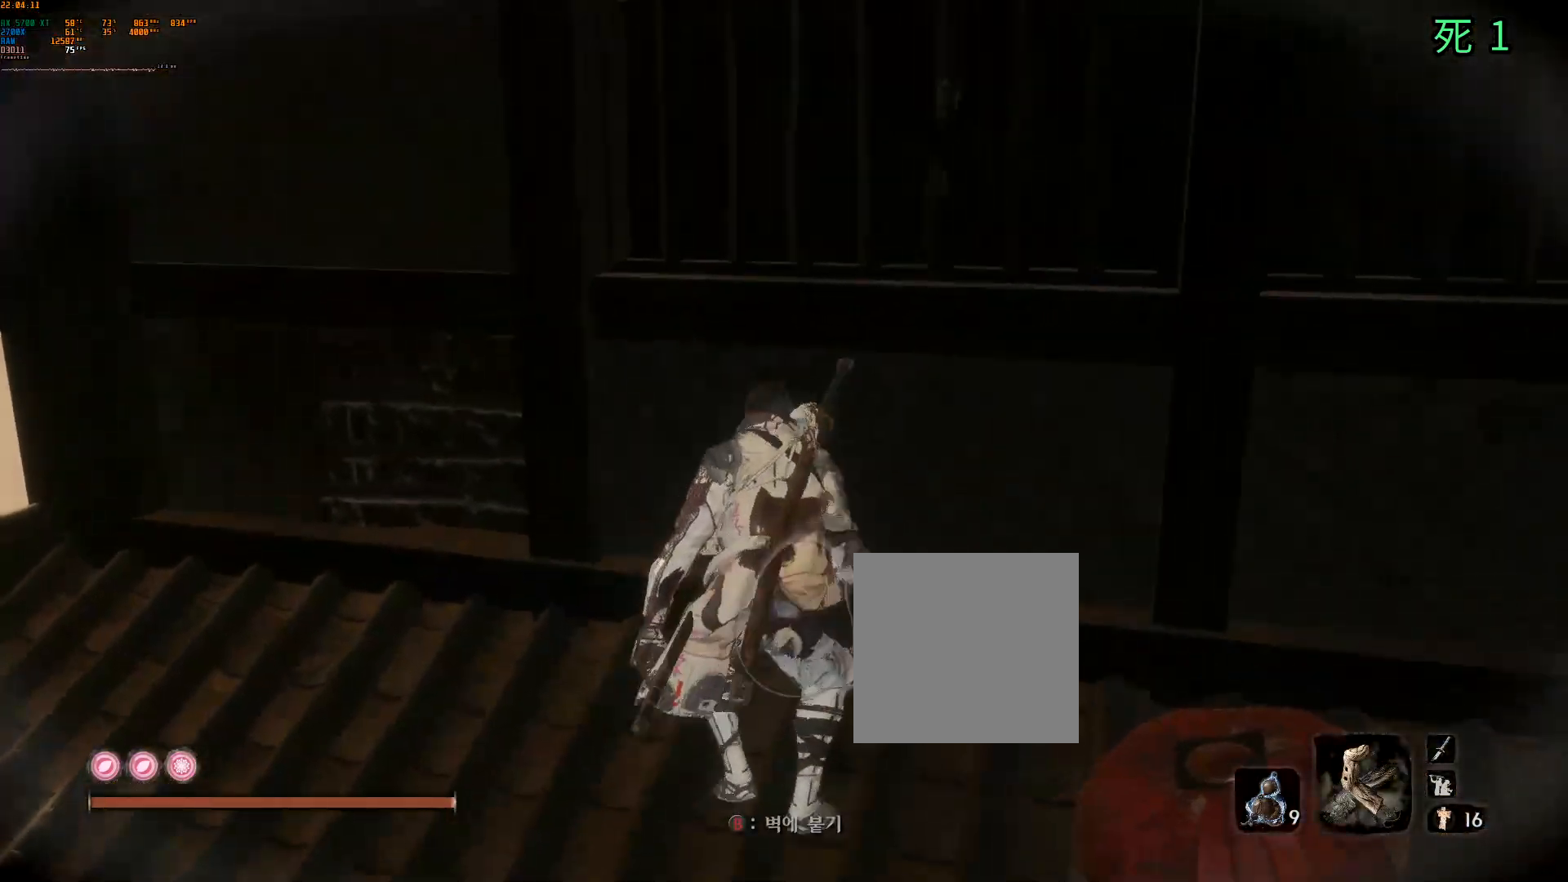
{"buttons": [], "left_stick": "right", "events": [[17, "left_stick", "center"], [233, "left_stick", "down"], [267, "L2", "down"], [317, "L2", "up"], [483, "left_stick", "right"]]}
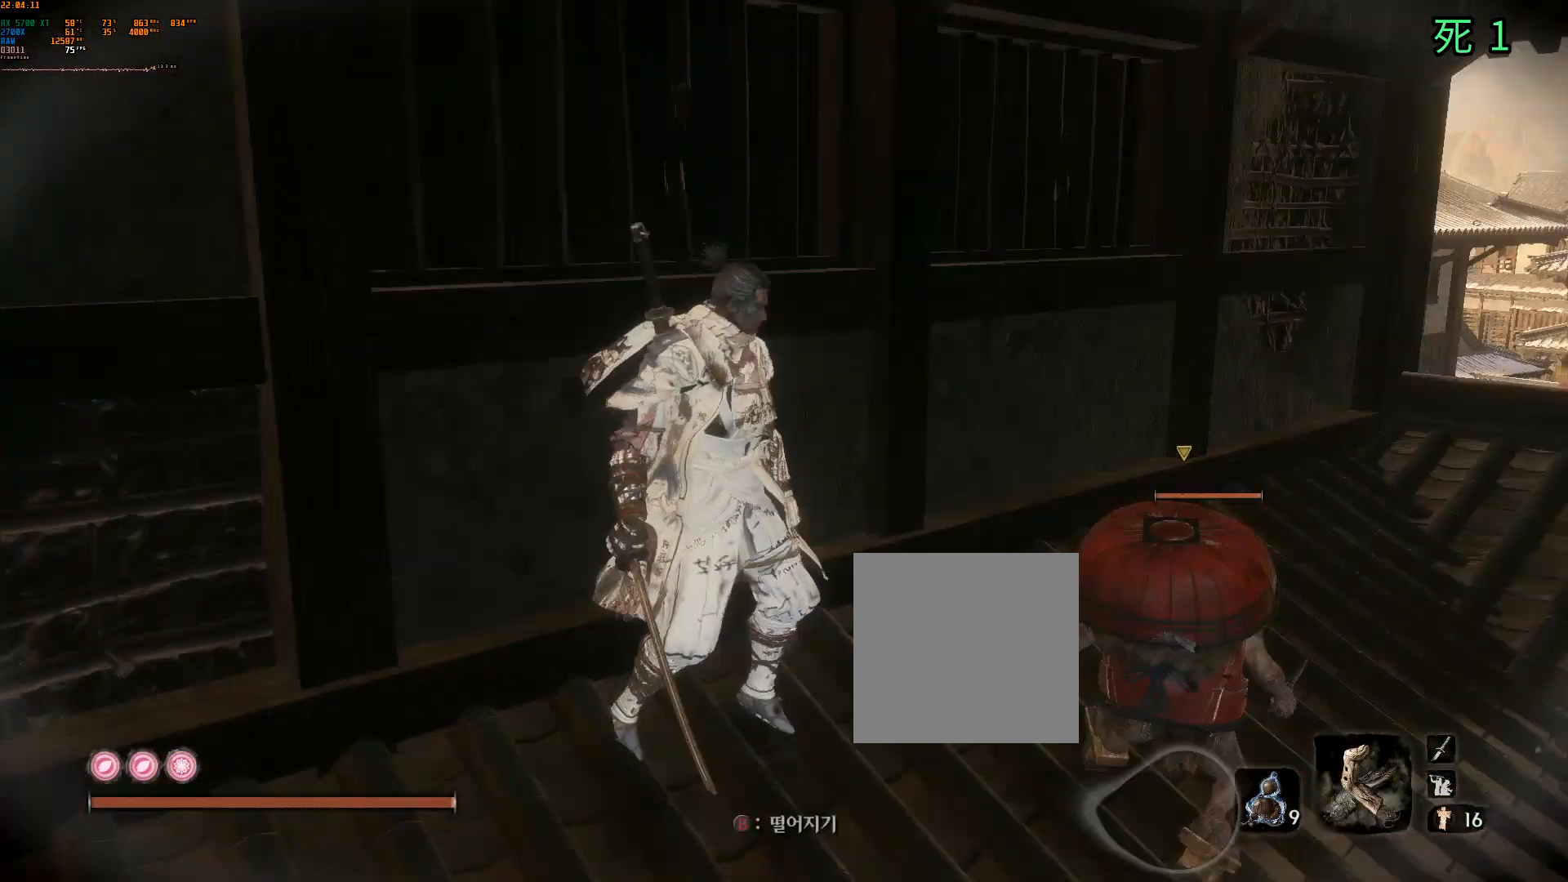
{"buttons": [], "left_stick": "up-right", "events": [[17, "left_stick", "up-right"], [233, "left_stick", "right"], [450, "left_stick", "up-right"]]}
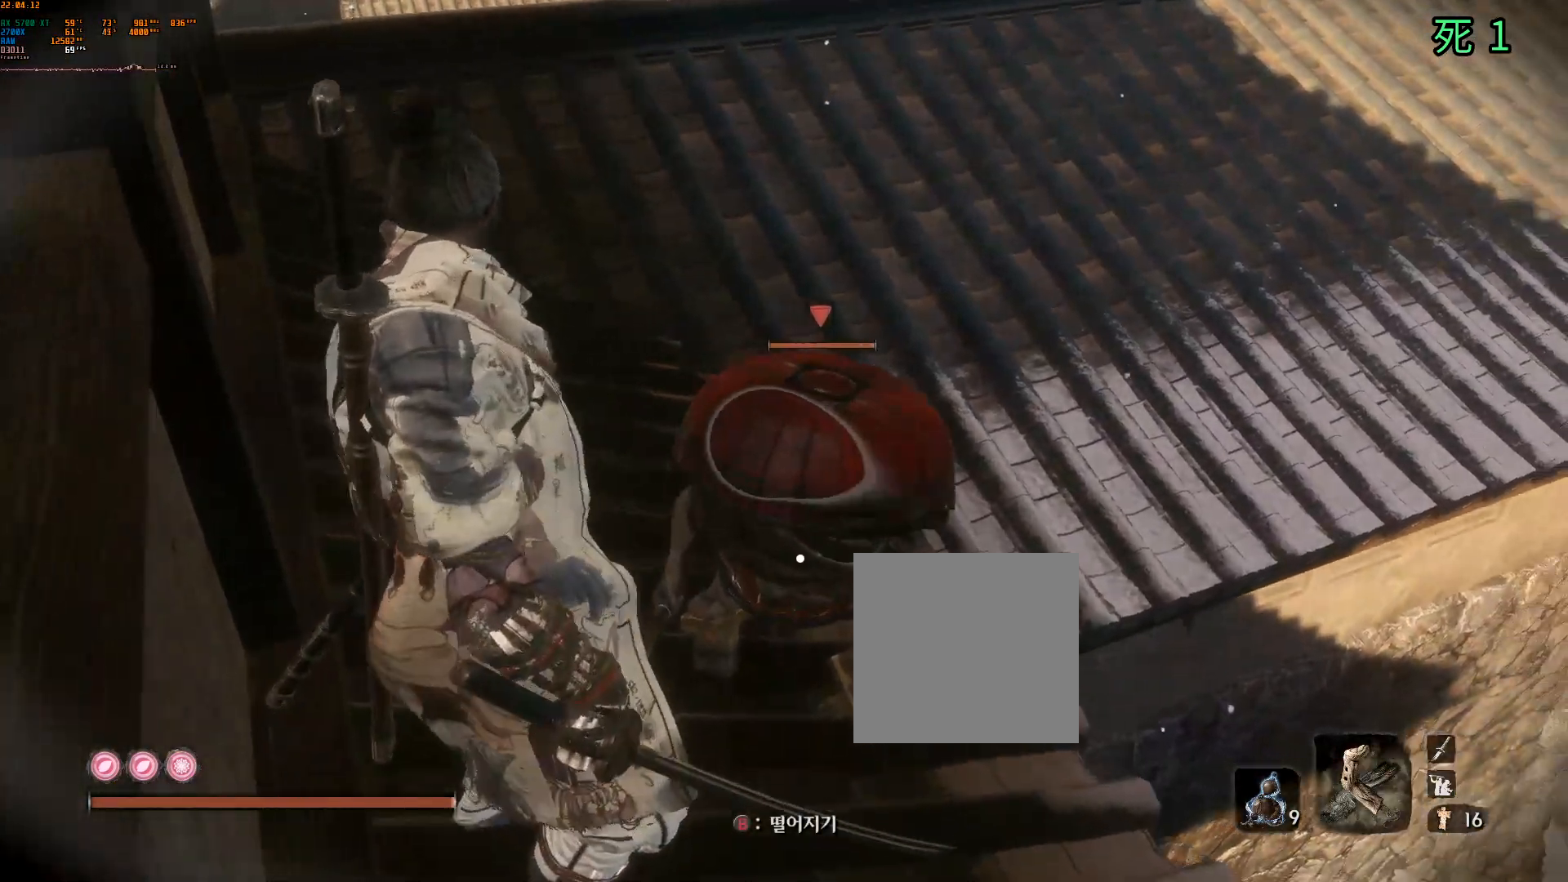
{"buttons": ["R2"], "left_stick": "center", "events": [[233, "R2", "down"], [367, "R2", "up"], [367, "left_stick", "center"], [483, "R2", "down"]]}
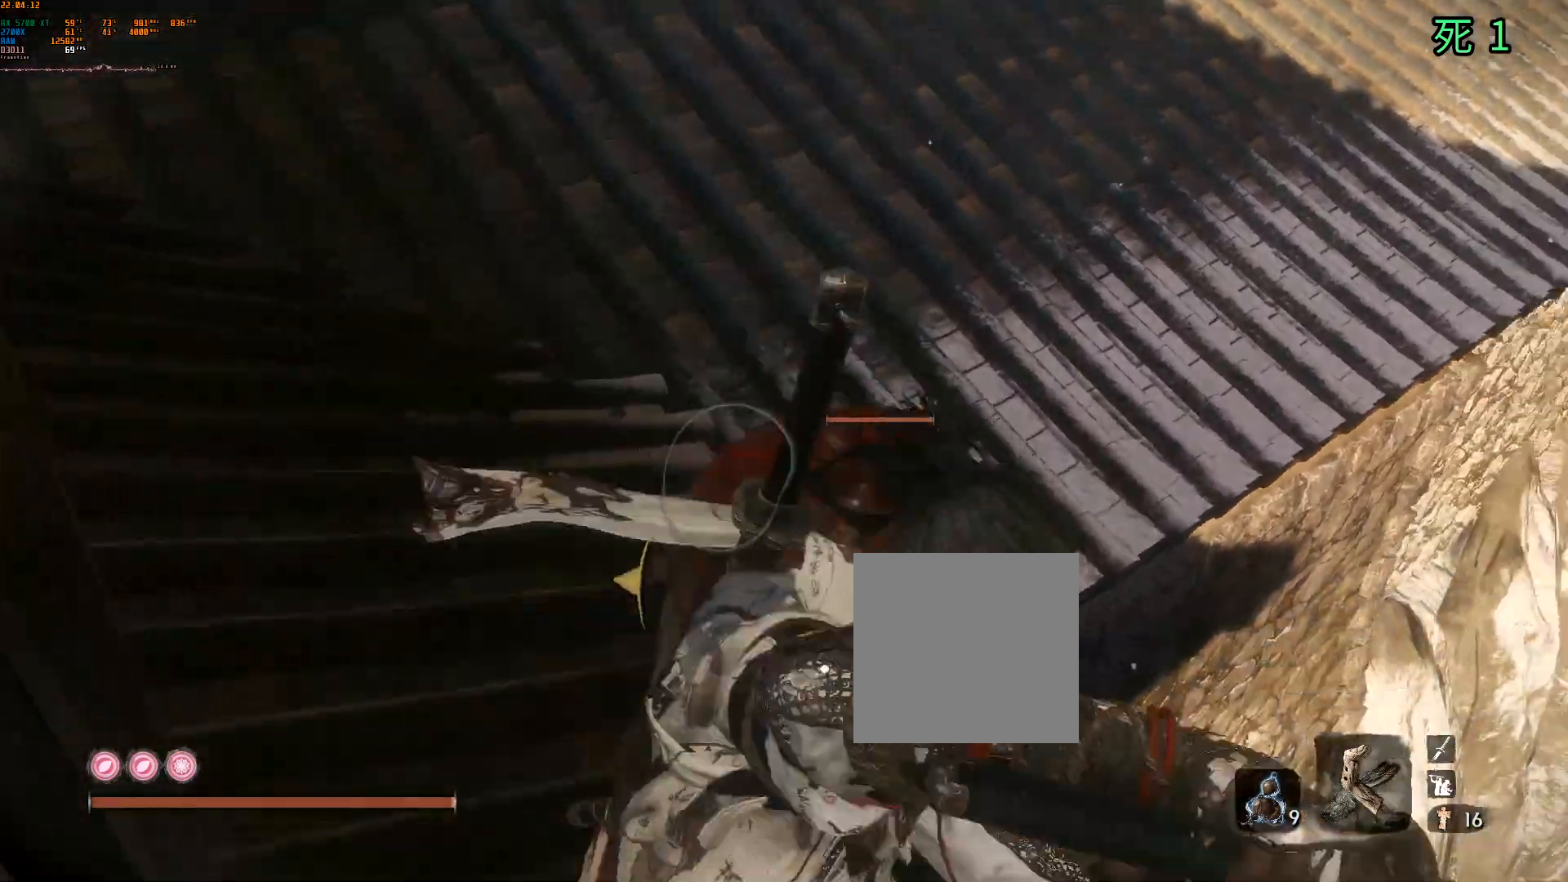
{"buttons": [], "left_stick": "center", "events": [[67, "R2", "up"], [200, "R2", "down"], [267, "R2", "up"], [400, "R2", "down"], [467, "R2", "up"]]}
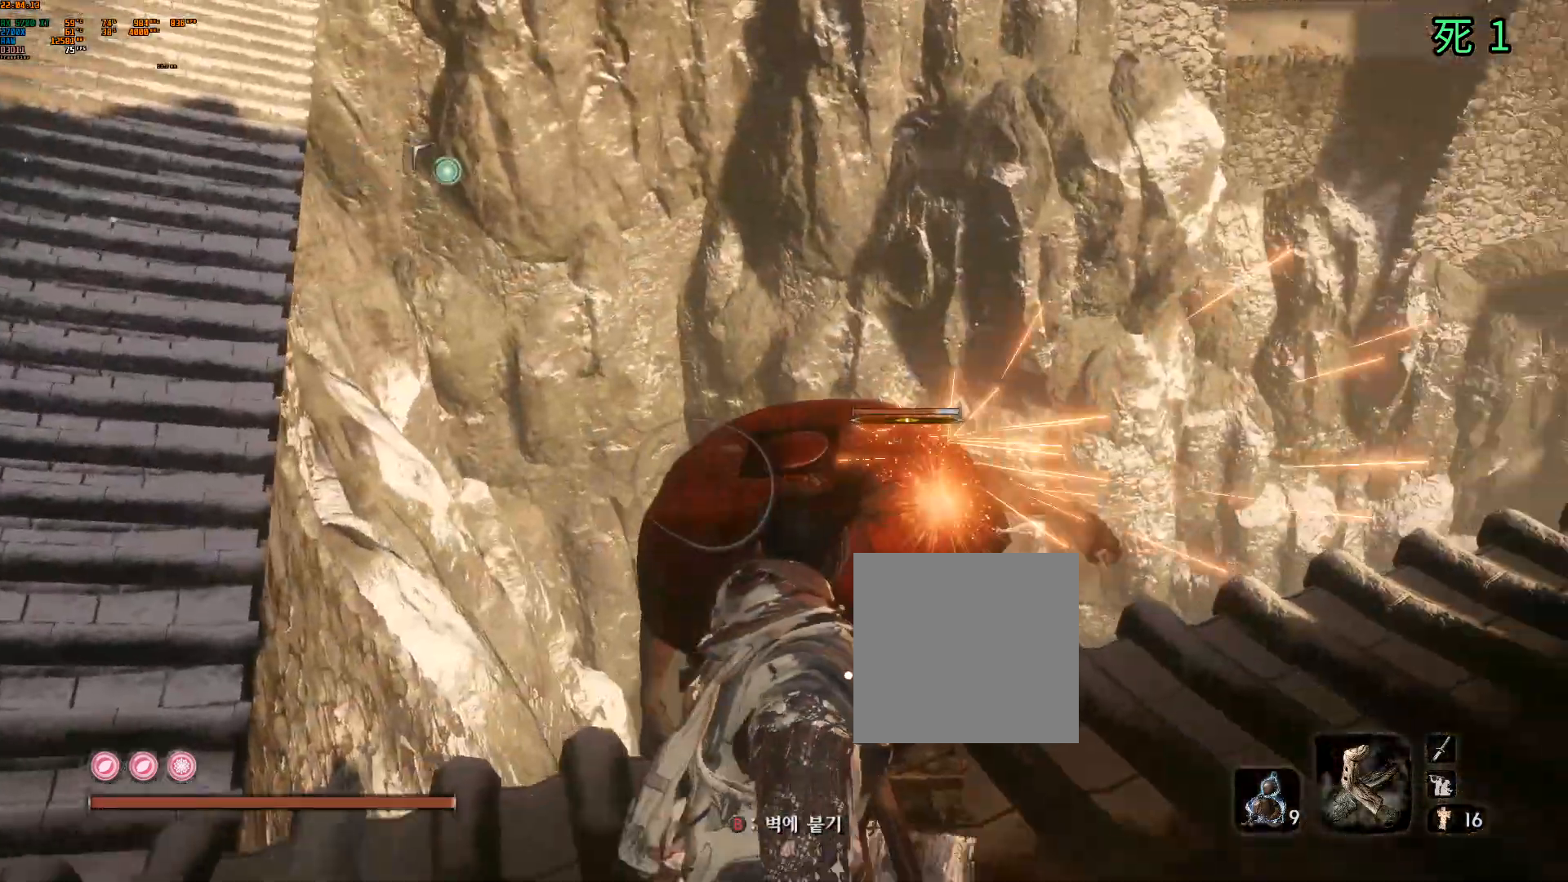
{"buttons": ["R2"], "left_stick": "center", "events": [[83, "R2", "down"], [150, "R2", "up"], [267, "R2", "down"], [367, "R2", "up"], [467, "R2", "down"]]}
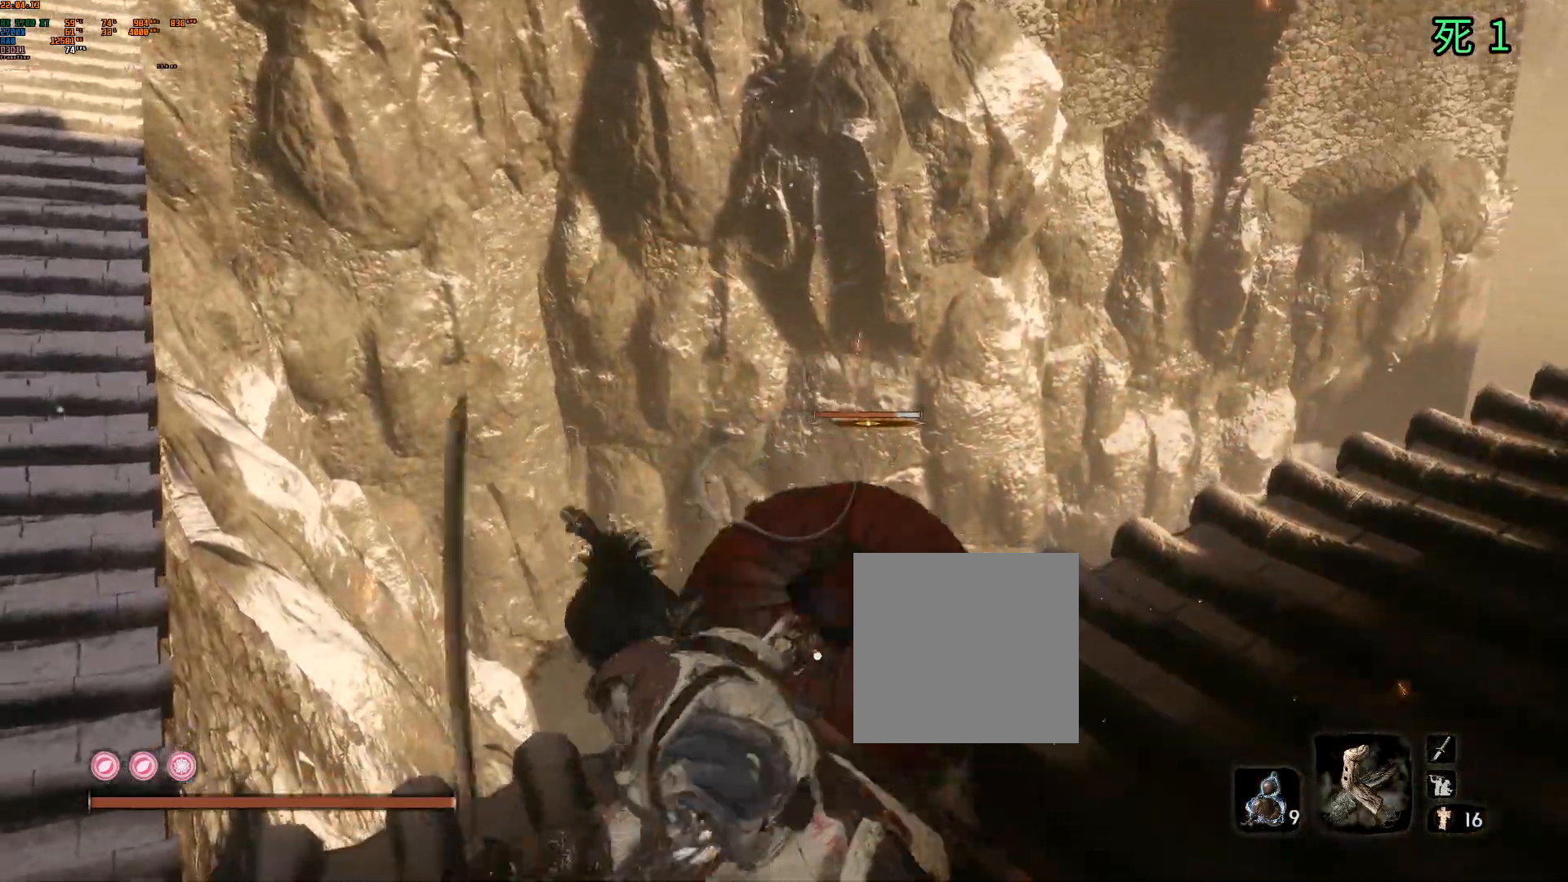
{"buttons": [], "left_stick": "center", "events": [[33, "R2", "up"], [150, "R2", "down"], [267, "R2", "up"], [367, "R2", "down"], [450, "R2", "up"]]}
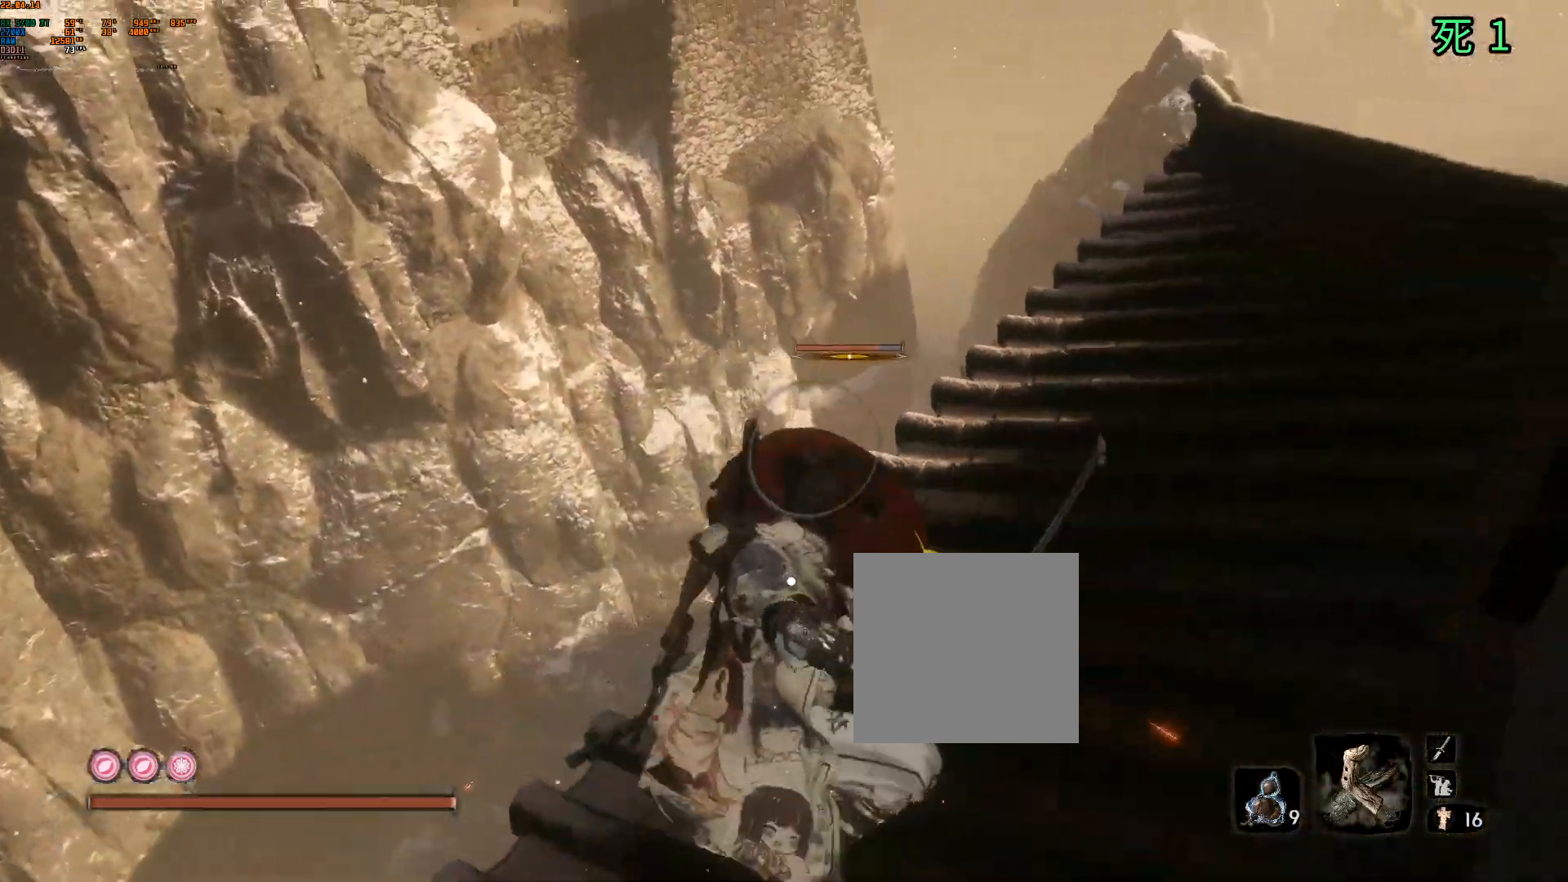
{"buttons": ["R2"], "left_stick": "center", "events": [[67, "R2", "down"], [150, "R2", "up"], [300, "R2", "down"], [367, "R2", "up"], [483, "R2", "down"]]}
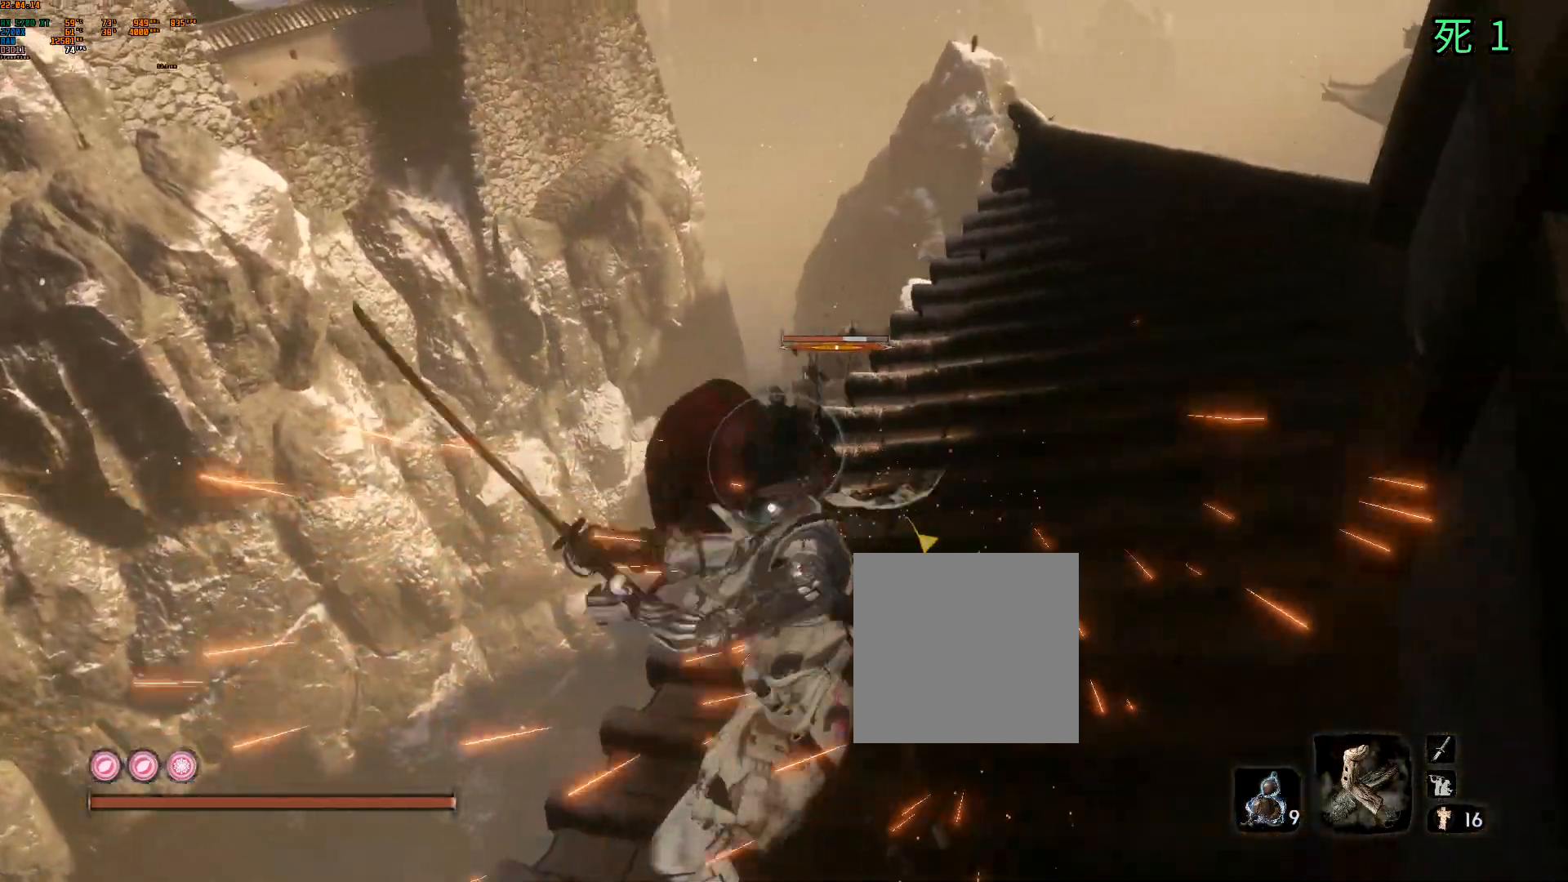
{"buttons": [], "left_stick": "center", "events": [[83, "R2", "up"], [200, "R2", "down"], [283, "R2", "up"], [400, "R2", "down"], [483, "R2", "up"]]}
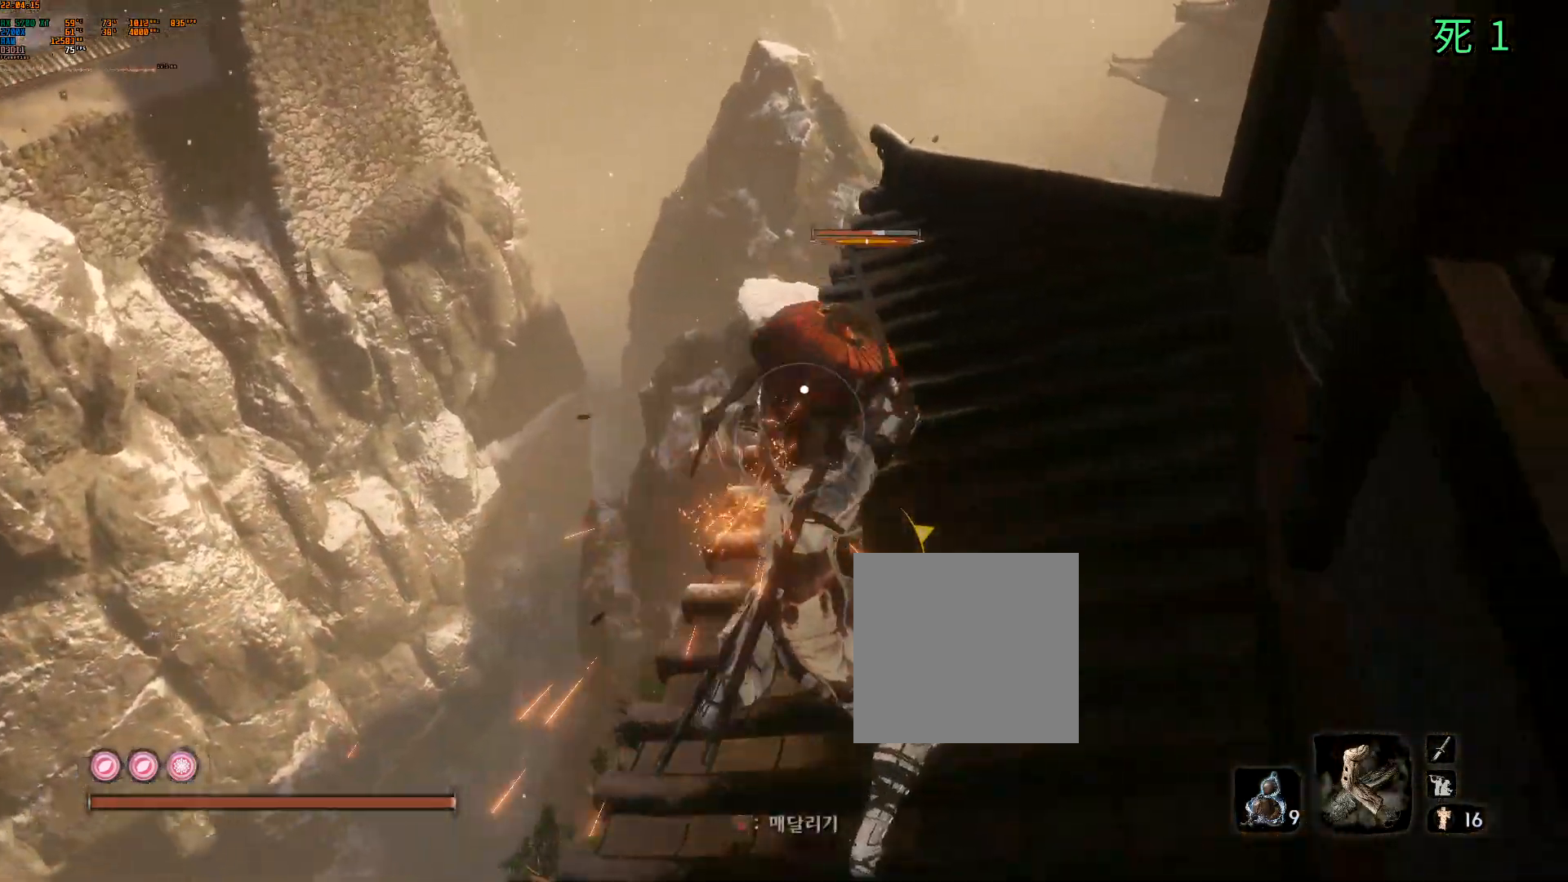
{"buttons": ["R2"], "left_stick": "center", "events": [[83, "R2", "down"], [200, "R2", "up"], [317, "R2", "down"], [400, "R2", "up"], [483, "R2", "down"]]}
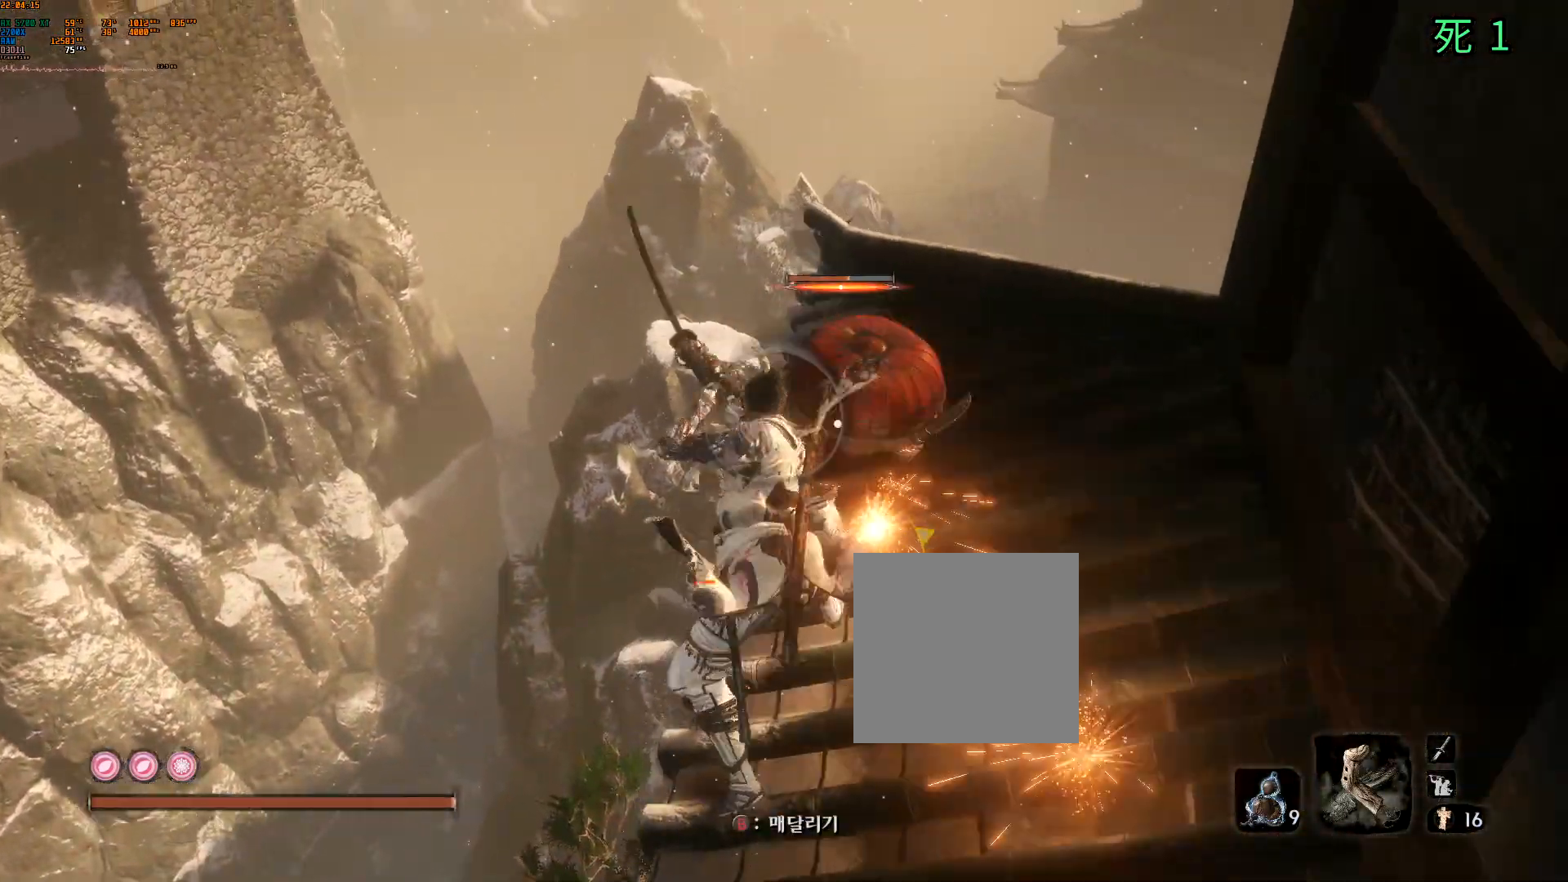
{"buttons": ["R2"], "left_stick": "center", "events": [[117, "R2", "up"], [217, "R2", "down"], [317, "R2", "up"], [417, "R2", "down"]]}
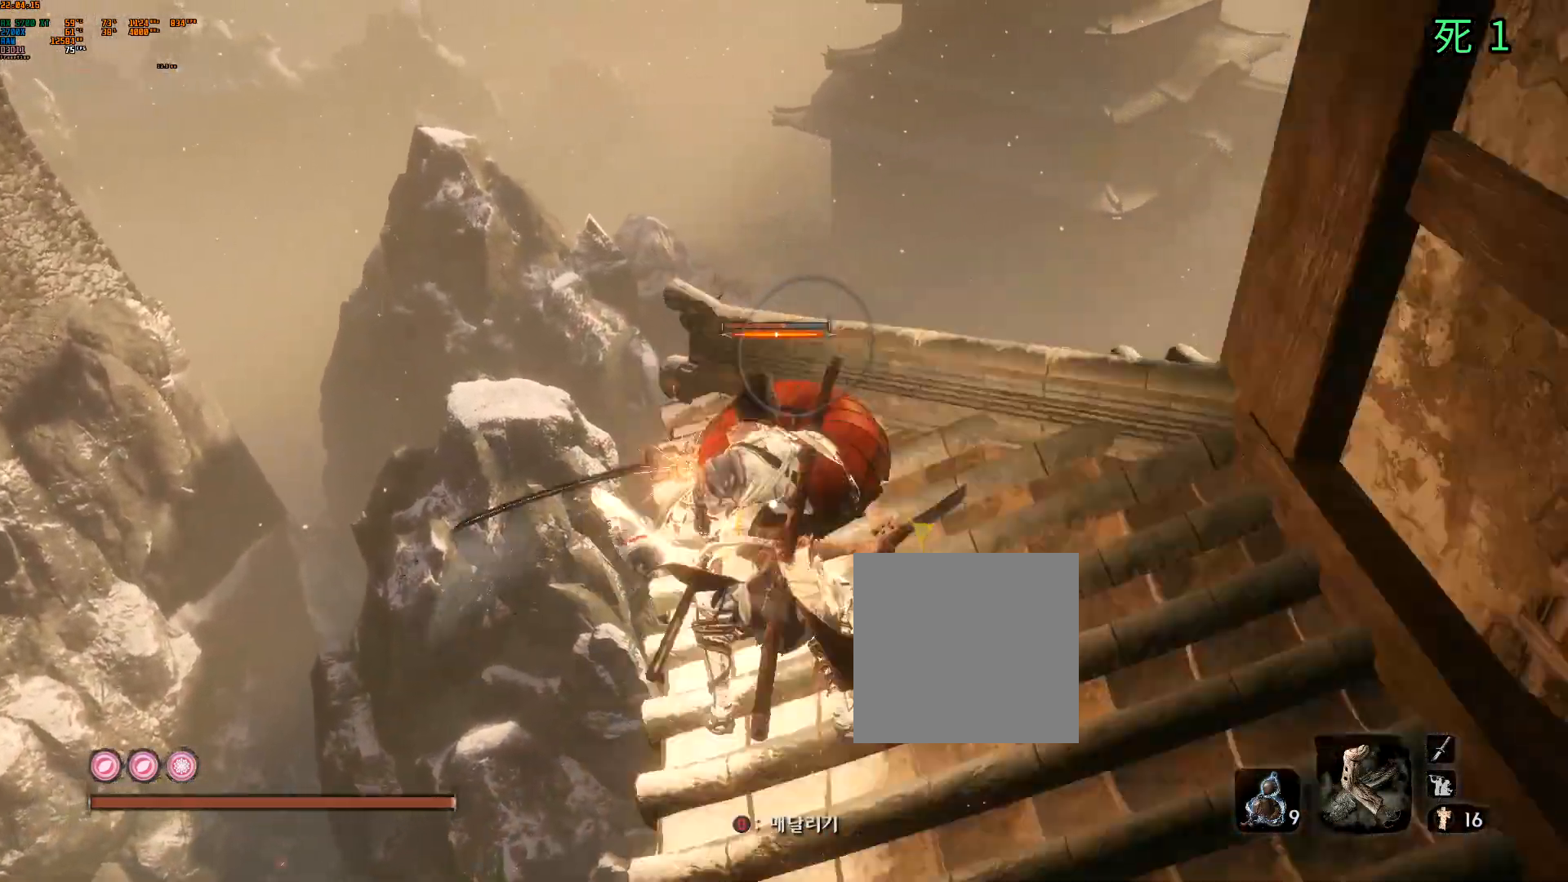
{"buttons": [], "left_stick": "center", "events": [[17, "R2", "up"], [100, "B", "down"], [117, "R2", "down"], [150, "B", "up"], [217, "R2", "up"], [317, "R2", "down"], [400, "R2", "up"]]}
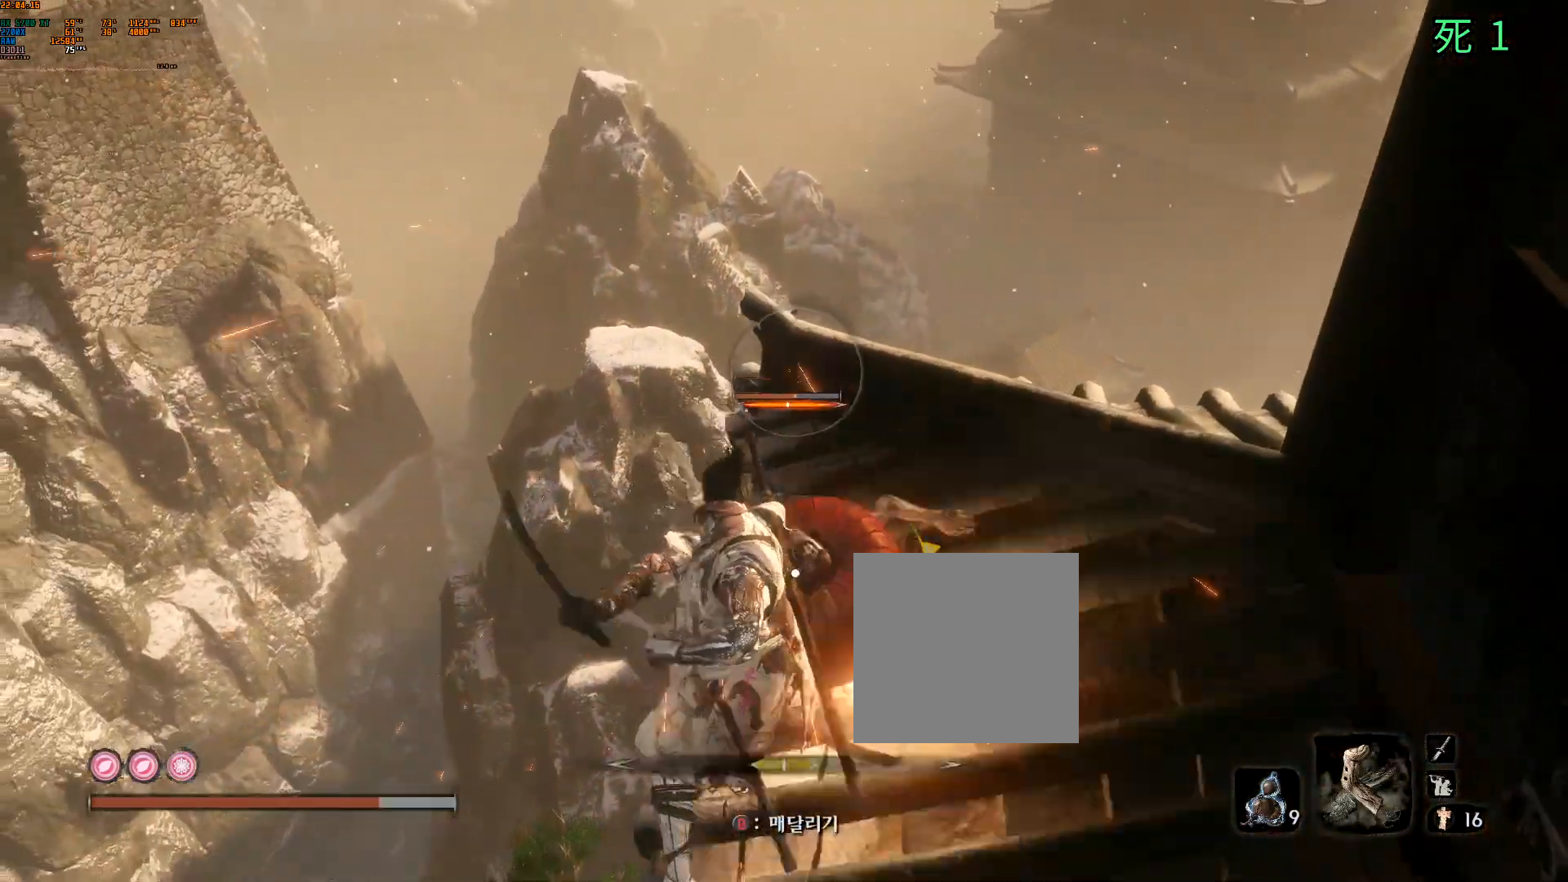
{"buttons": [], "left_stick": "center", "events": [[17, "R2", "down"], [117, "R2", "up"], [217, "R2", "down"], [333, "R2", "up"]]}
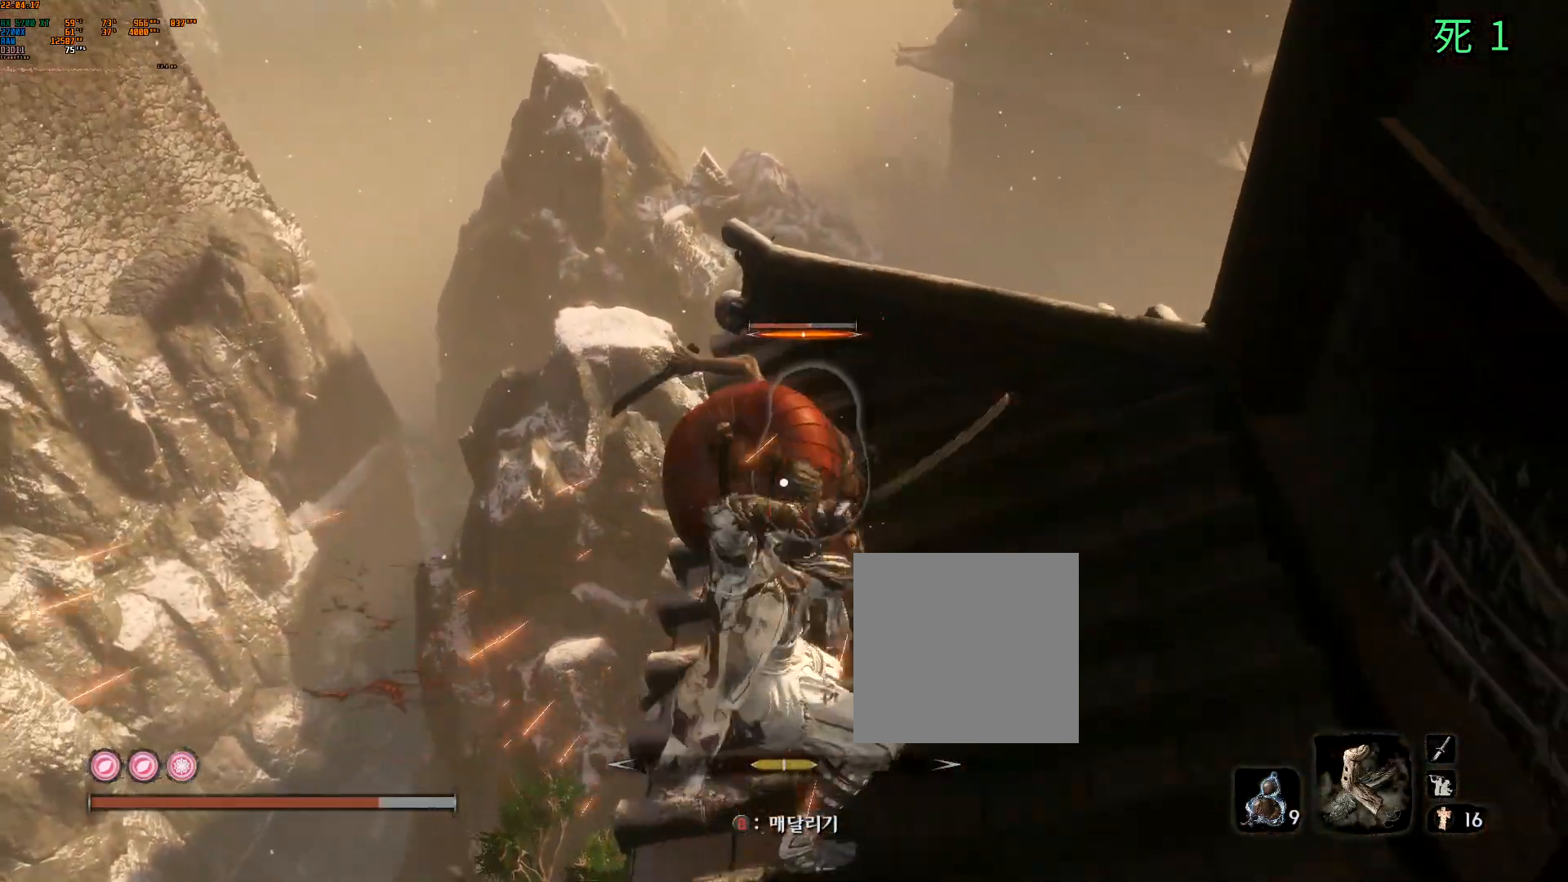
{"buttons": ["R2"], "left_stick": "center", "events": [[67, "R2", "down"], [167, "R2", "up"], [233, "R2", "down"], [367, "R2", "up"], [450, "R2", "down"]]}
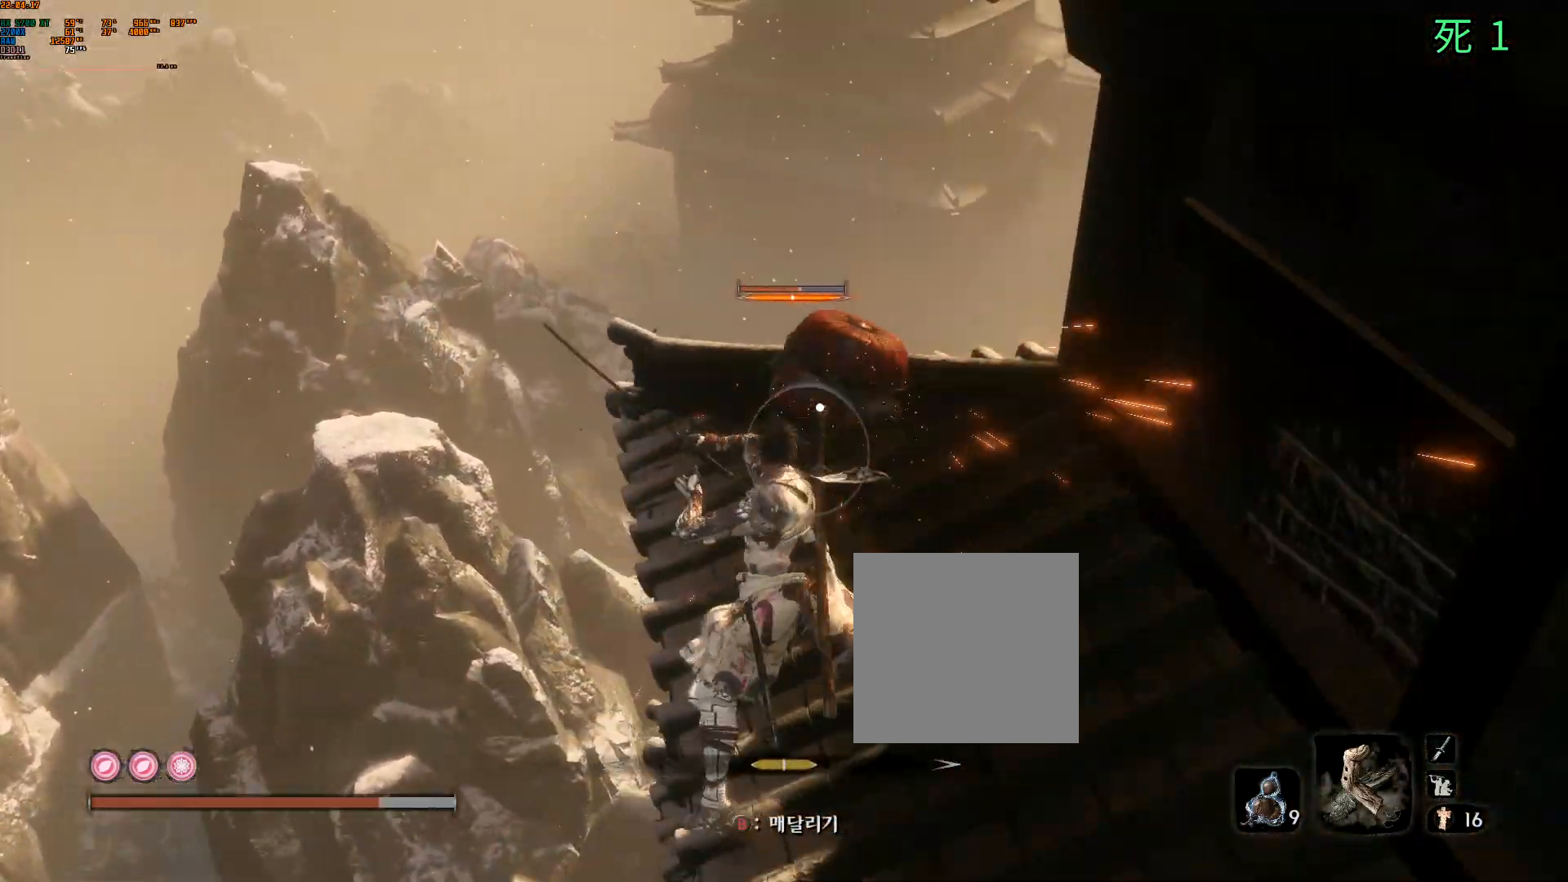
{"buttons": [], "left_stick": "center", "events": [[67, "R2", "up"], [200, "R2", "down"], [267, "R2", "up"], [367, "R2", "down"], [467, "R2", "up"]]}
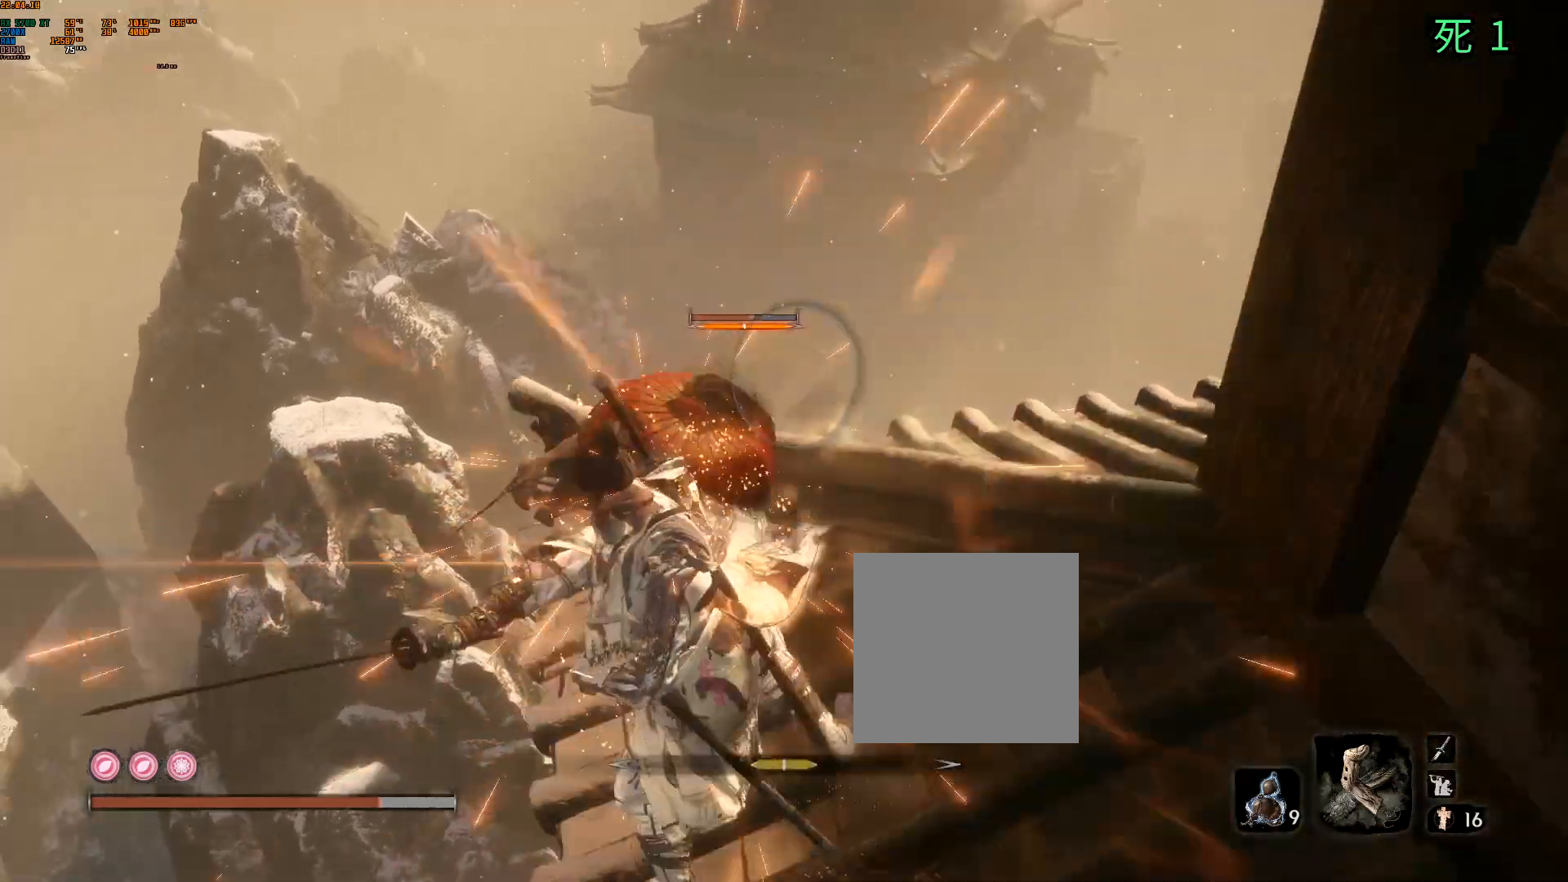
{"buttons": ["R2"], "left_stick": "center", "events": [[83, "R2", "down"], [167, "R2", "up"], [267, "R2", "down"], [367, "R2", "up"], [483, "R2", "down"]]}
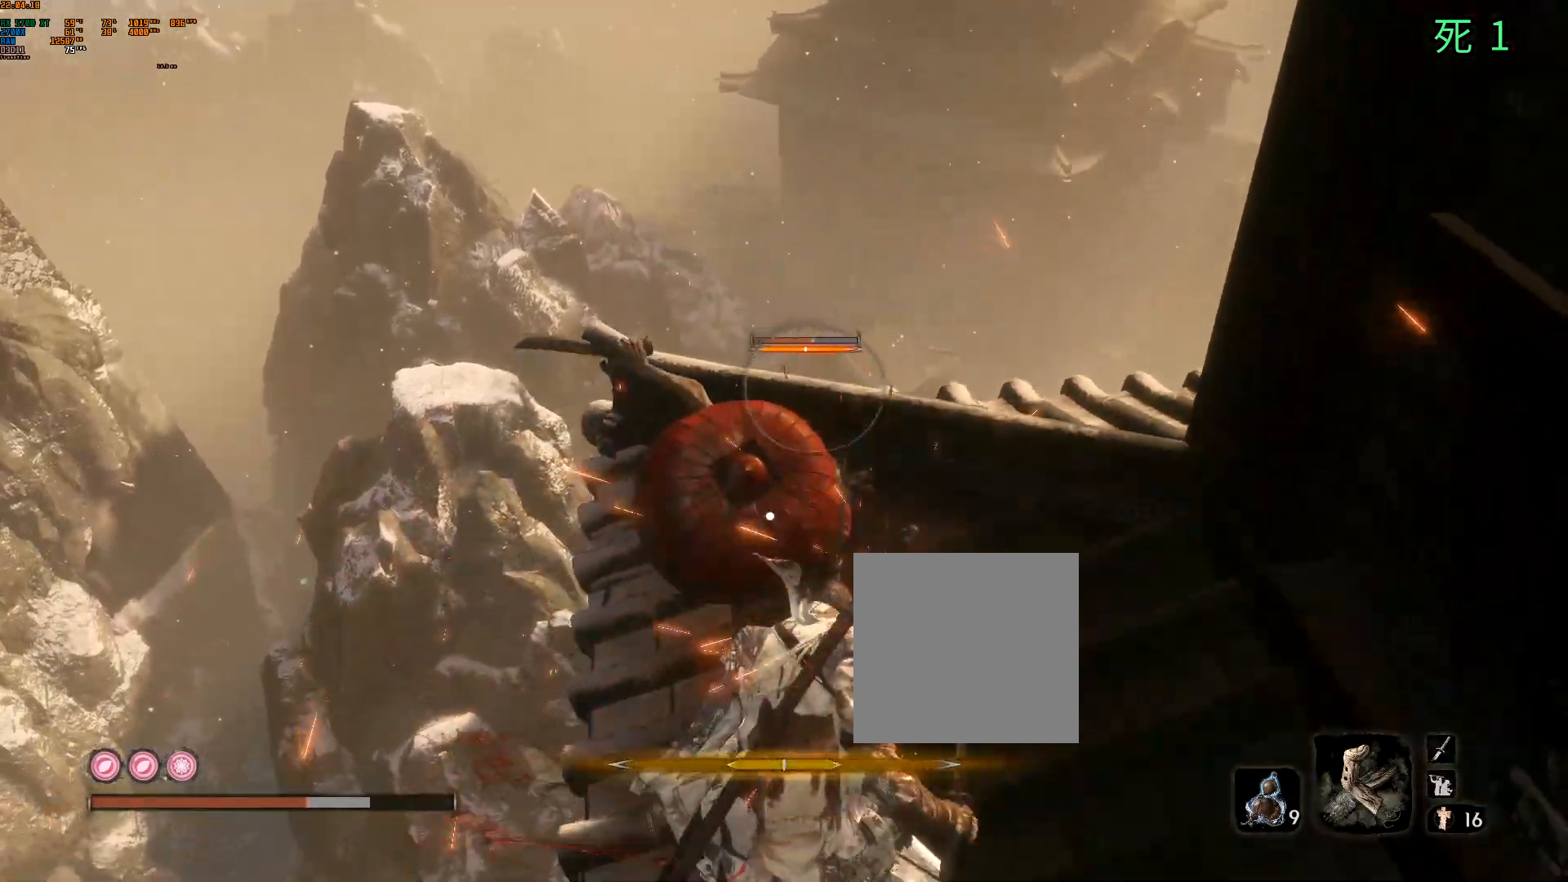
{"buttons": ["R2"], "left_stick": "center", "events": [[67, "R2", "up"], [317, "R2", "down"], [400, "R2", "up"], [483, "R2", "down"]]}
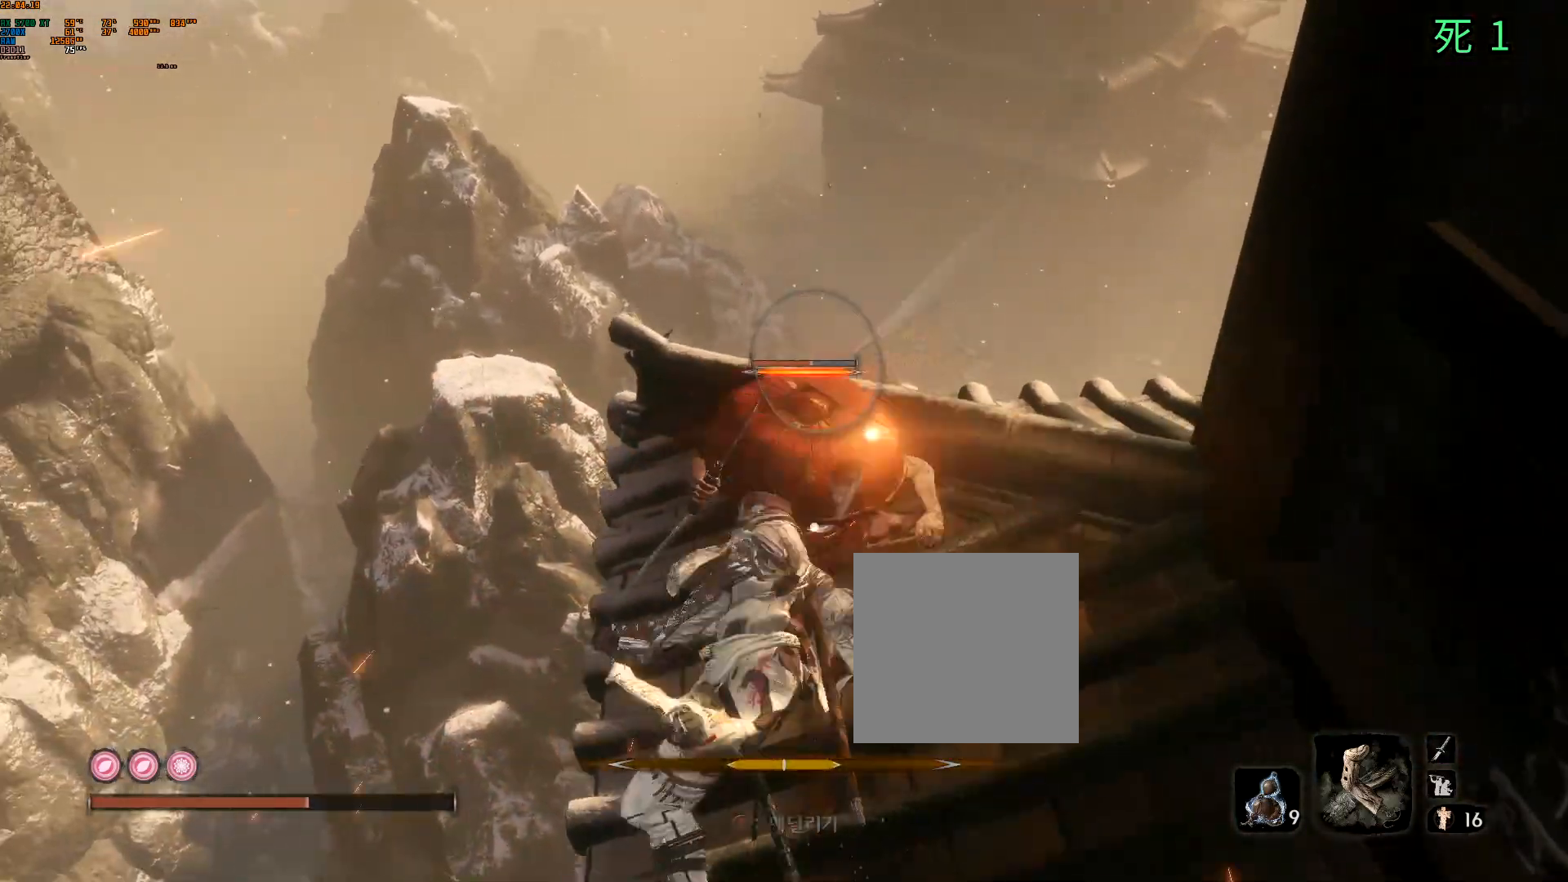
{"buttons": ["R2"], "left_stick": "center", "events": [[117, "R2", "up"], [217, "R2", "down"], [317, "R2", "up"], [417, "R2", "down"]]}
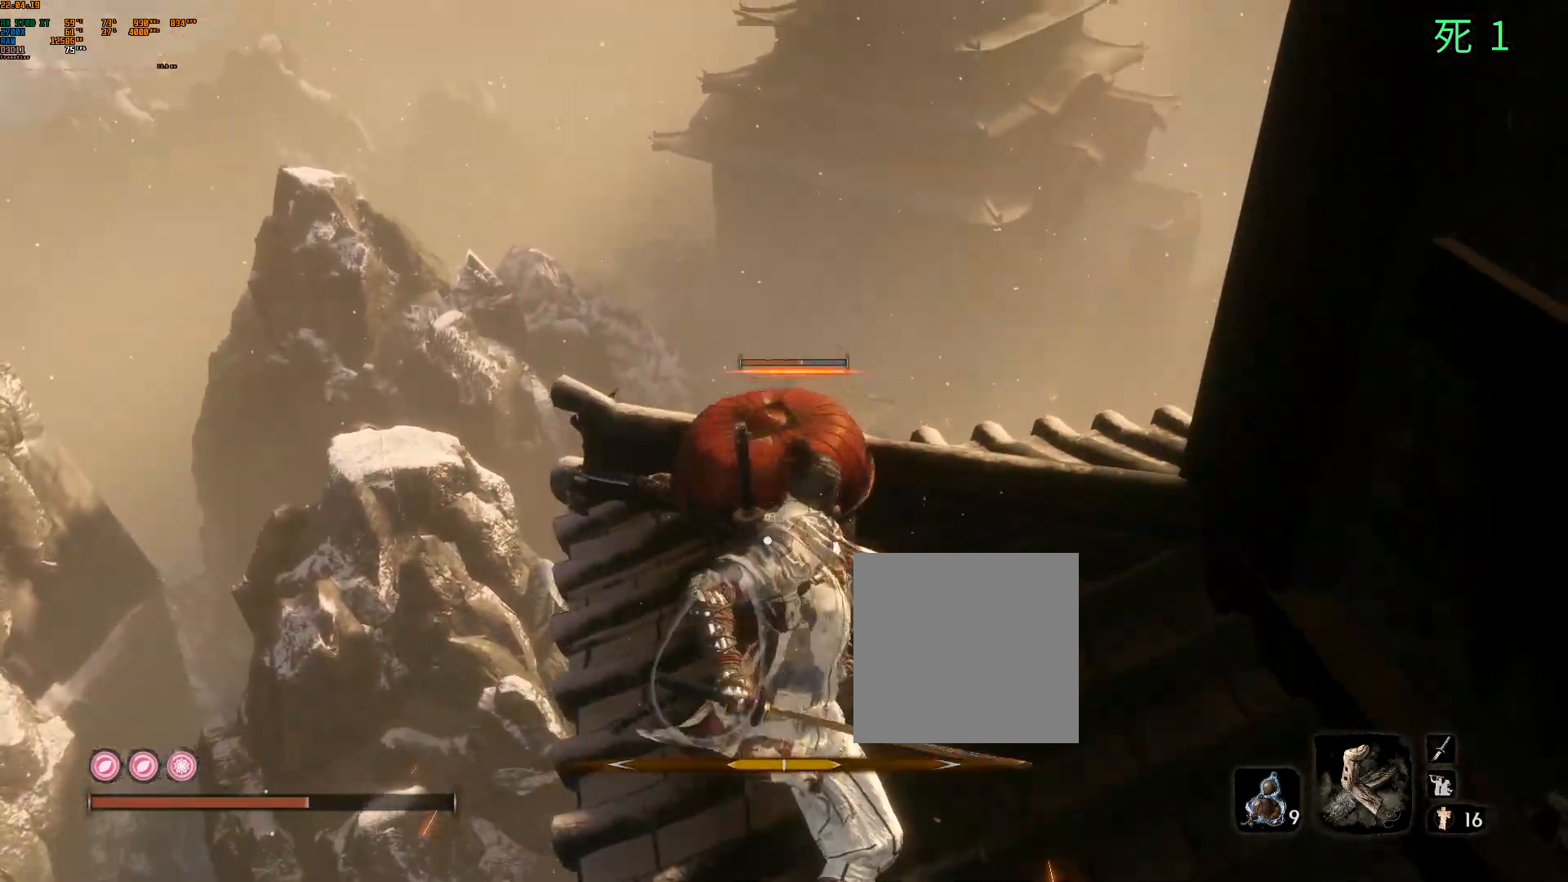
{"buttons": [], "left_stick": "center", "events": [[17, "R2", "up"], [150, "R2", "down"], [233, "R2", "up"]]}
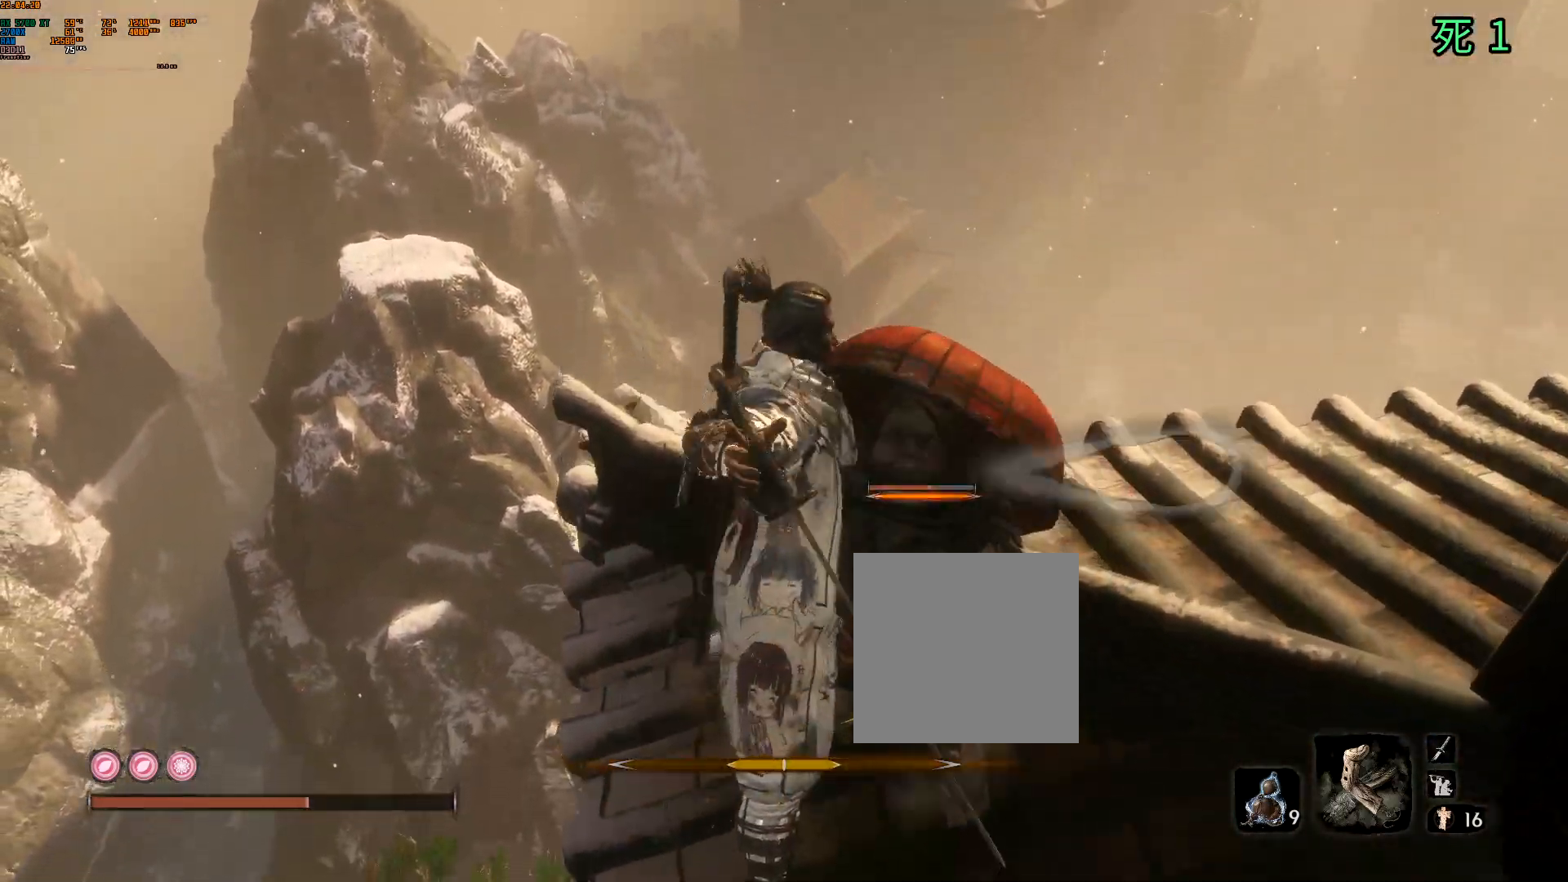
{"buttons": [], "left_stick": "center", "events": []}
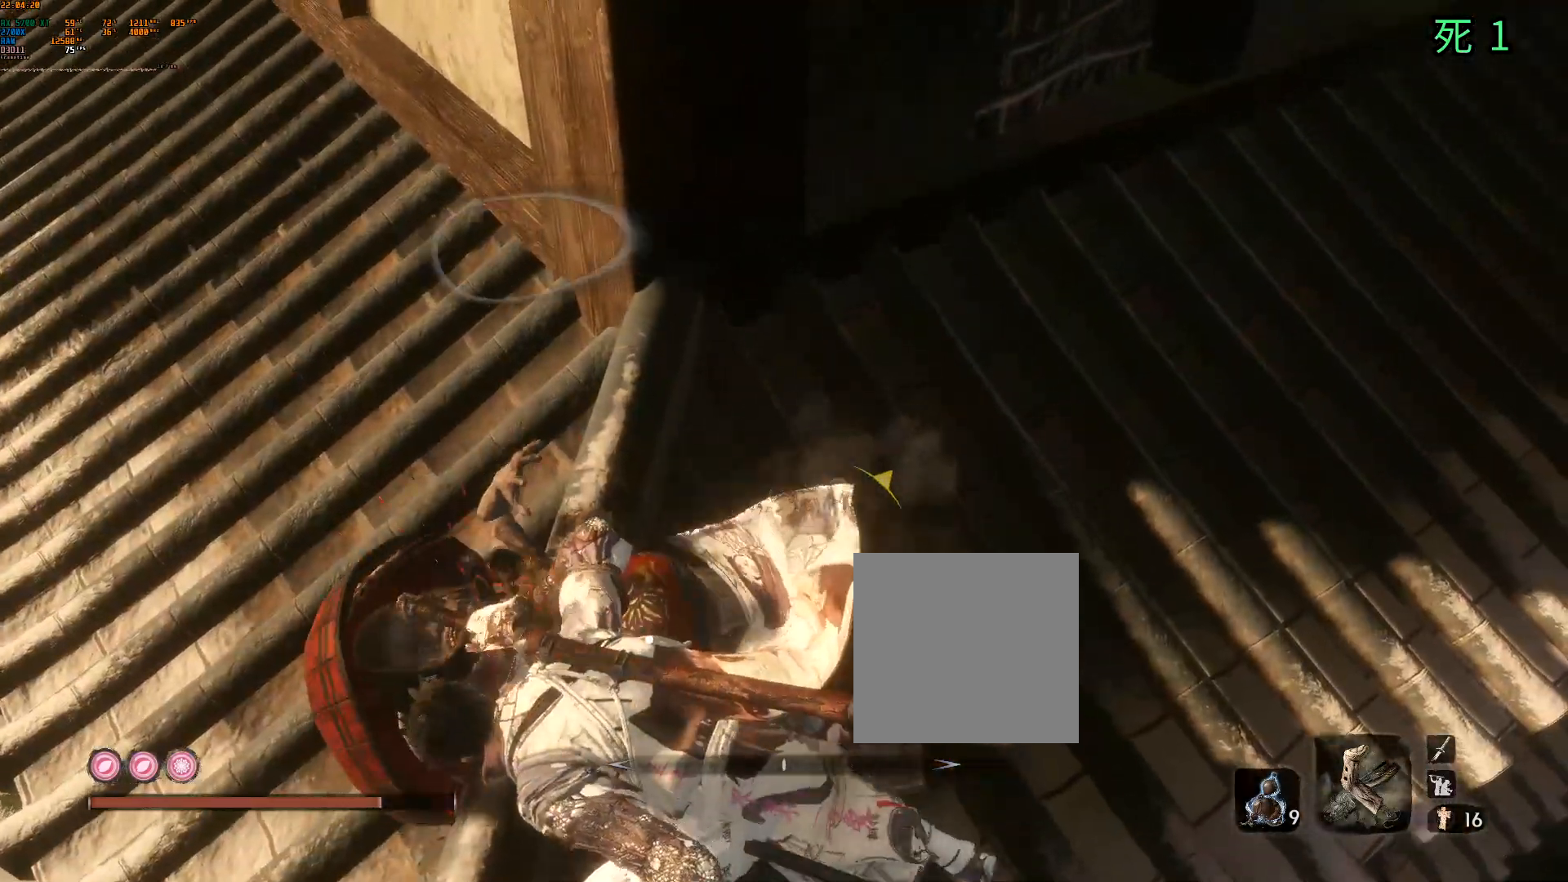
{"buttons": [], "left_stick": "center", "events": []}
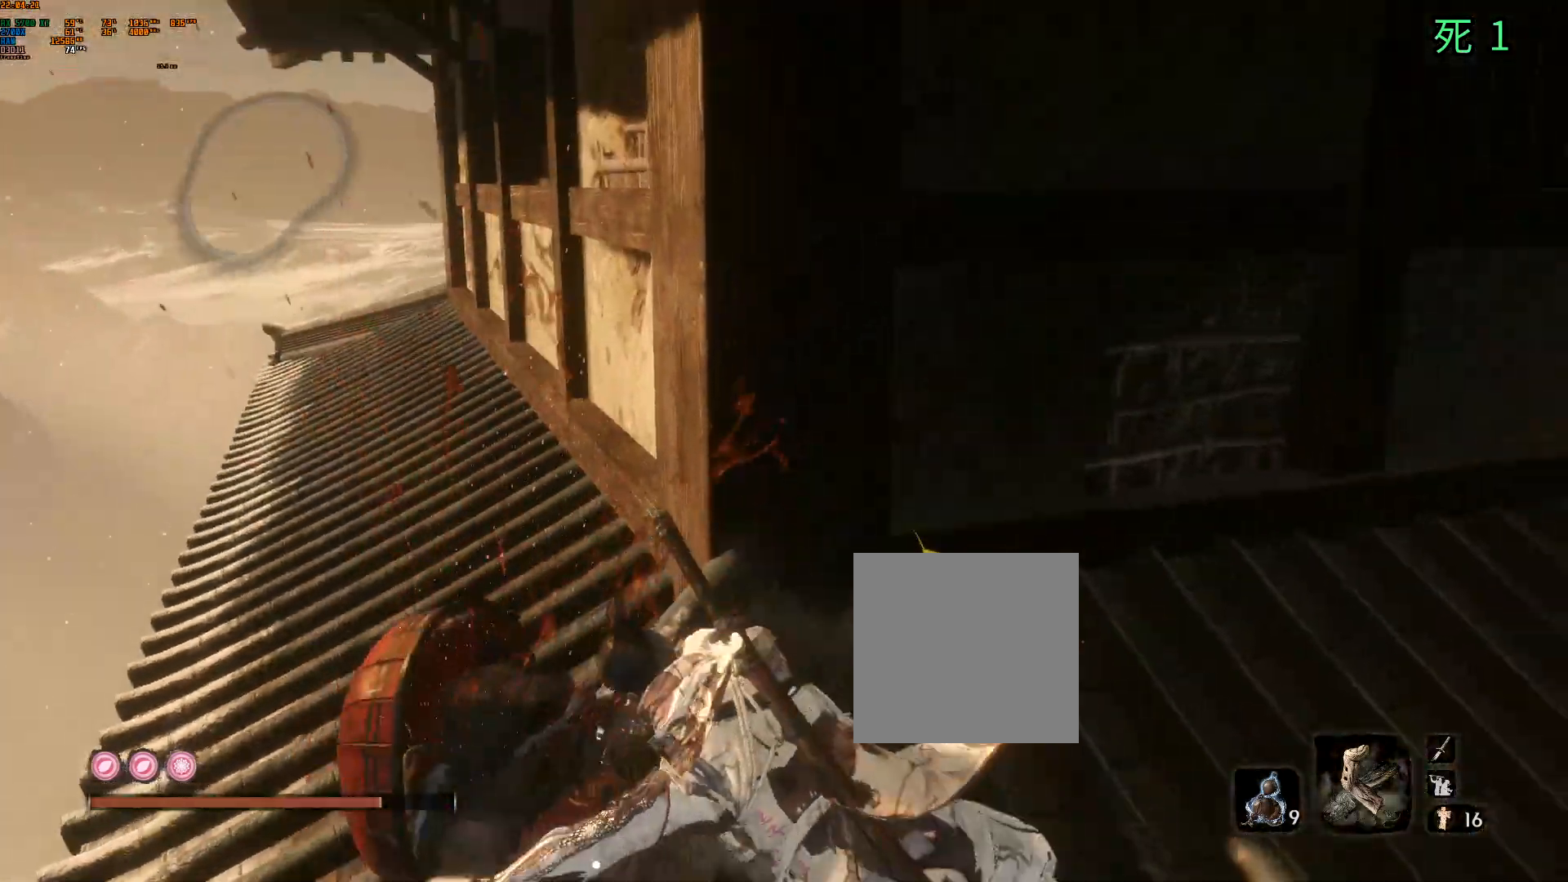
{"buttons": [], "left_stick": "up-right", "events": [[150, "left_stick", "right"], [233, "left_stick", "up-right"]]}